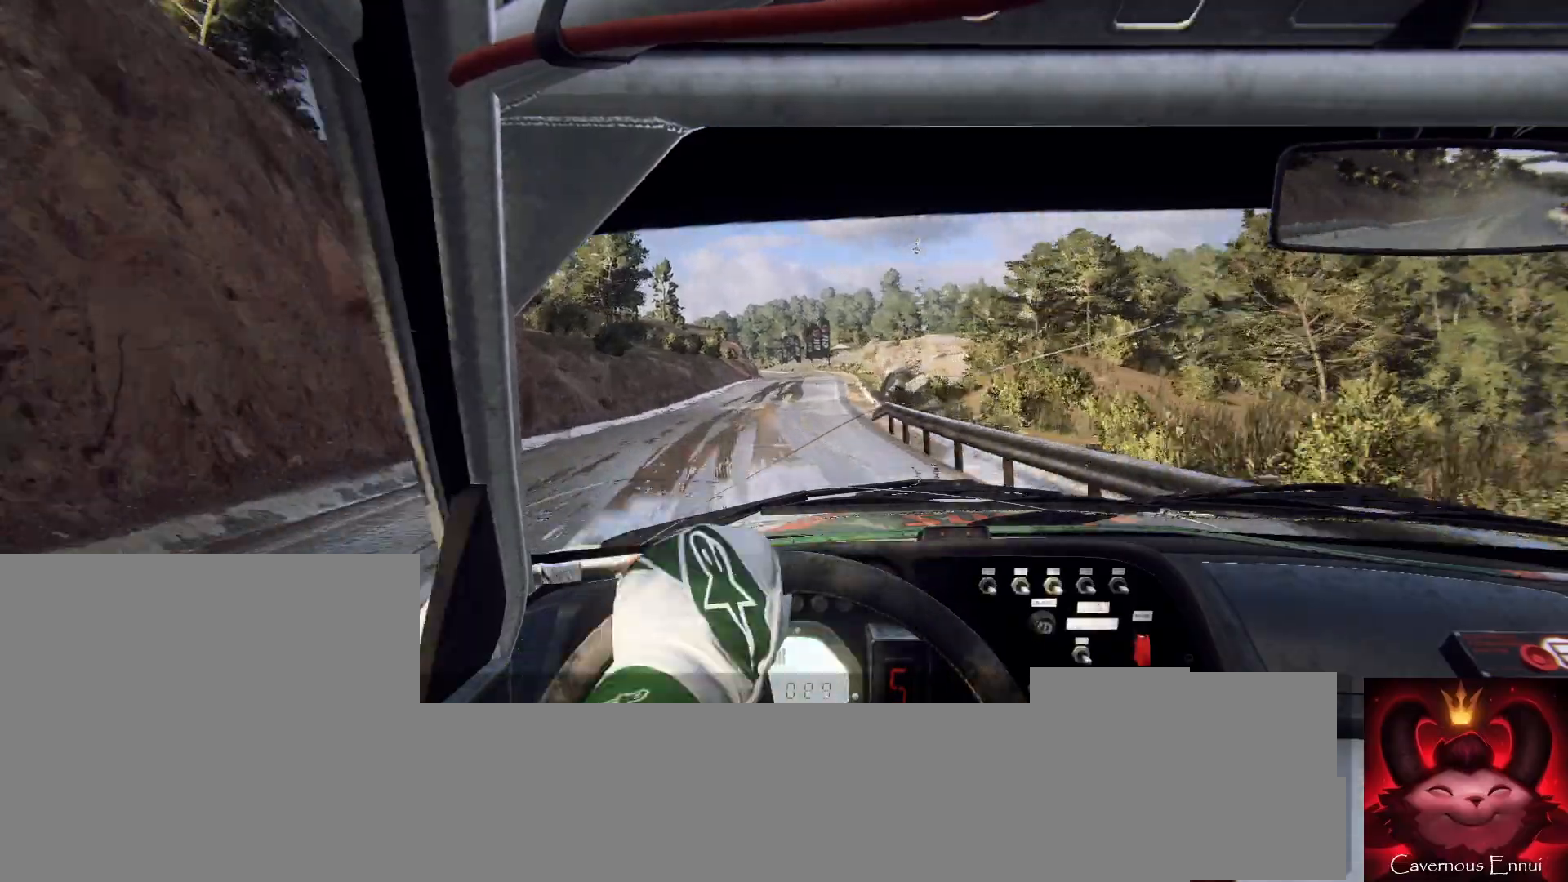
Gameplay with a controller (Xbox layout); each line is a JSON object with the inputs held at the frame after it. "events" lists button and stick changes between this image and that frame as [ms after this image, input, new state], when the widget could be followed in between.
{"buttons": [], "left_stick": "down-left", "right_stick": "center", "events": [[200, "left_stick", "center"], [300, "left_stick", "down-left"]]}
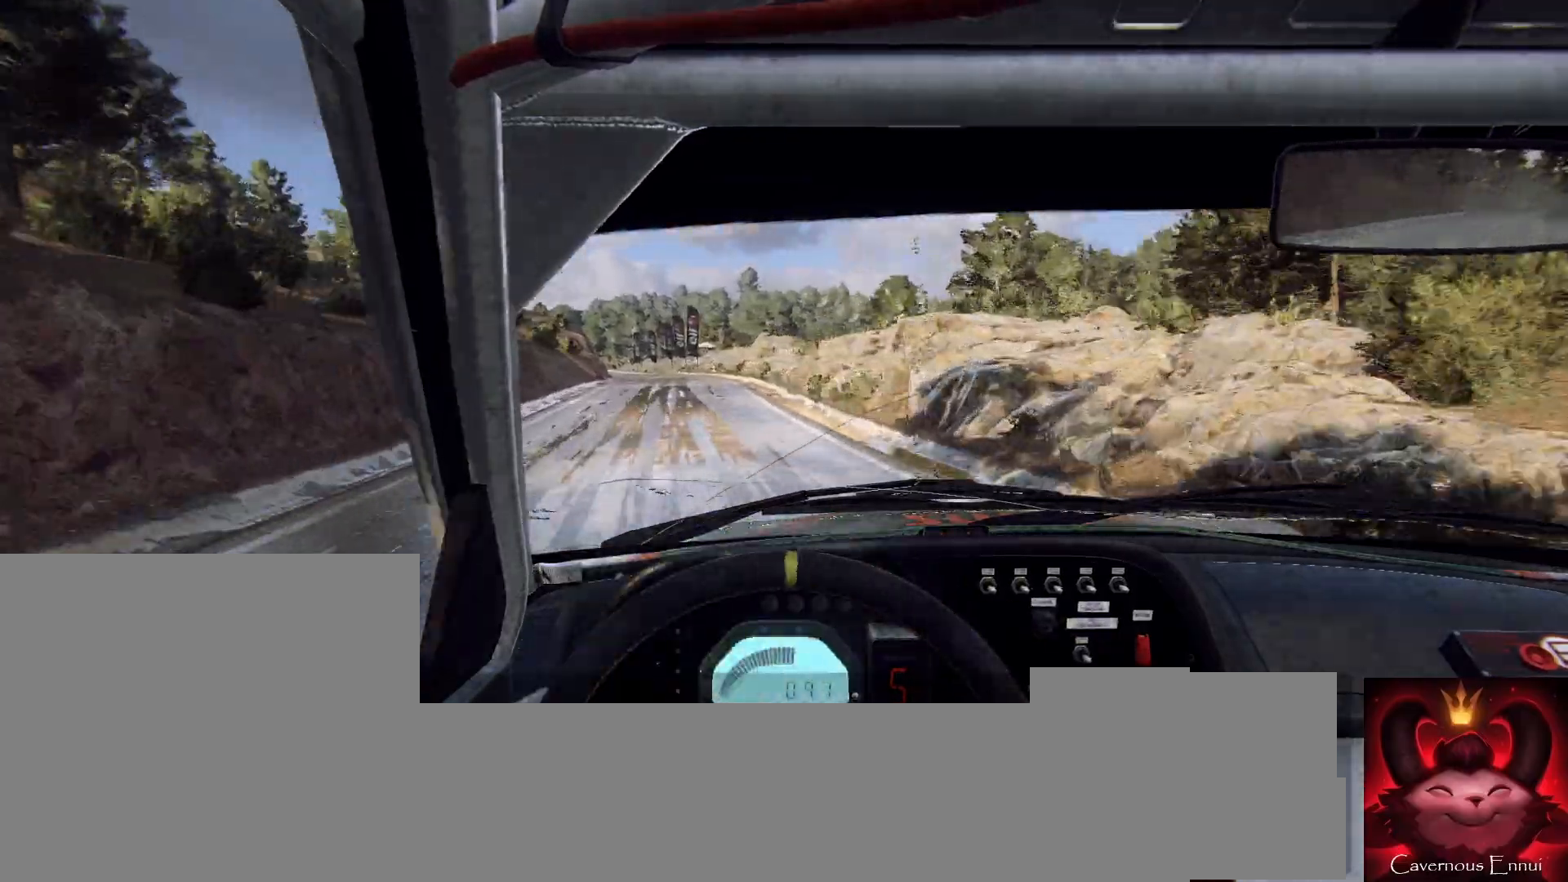
{"buttons": [], "left_stick": "center", "right_stick": "center", "events": [[33, "left_stick", "center"], [200, "left_stick", "left"], [467, "left_stick", "center"]]}
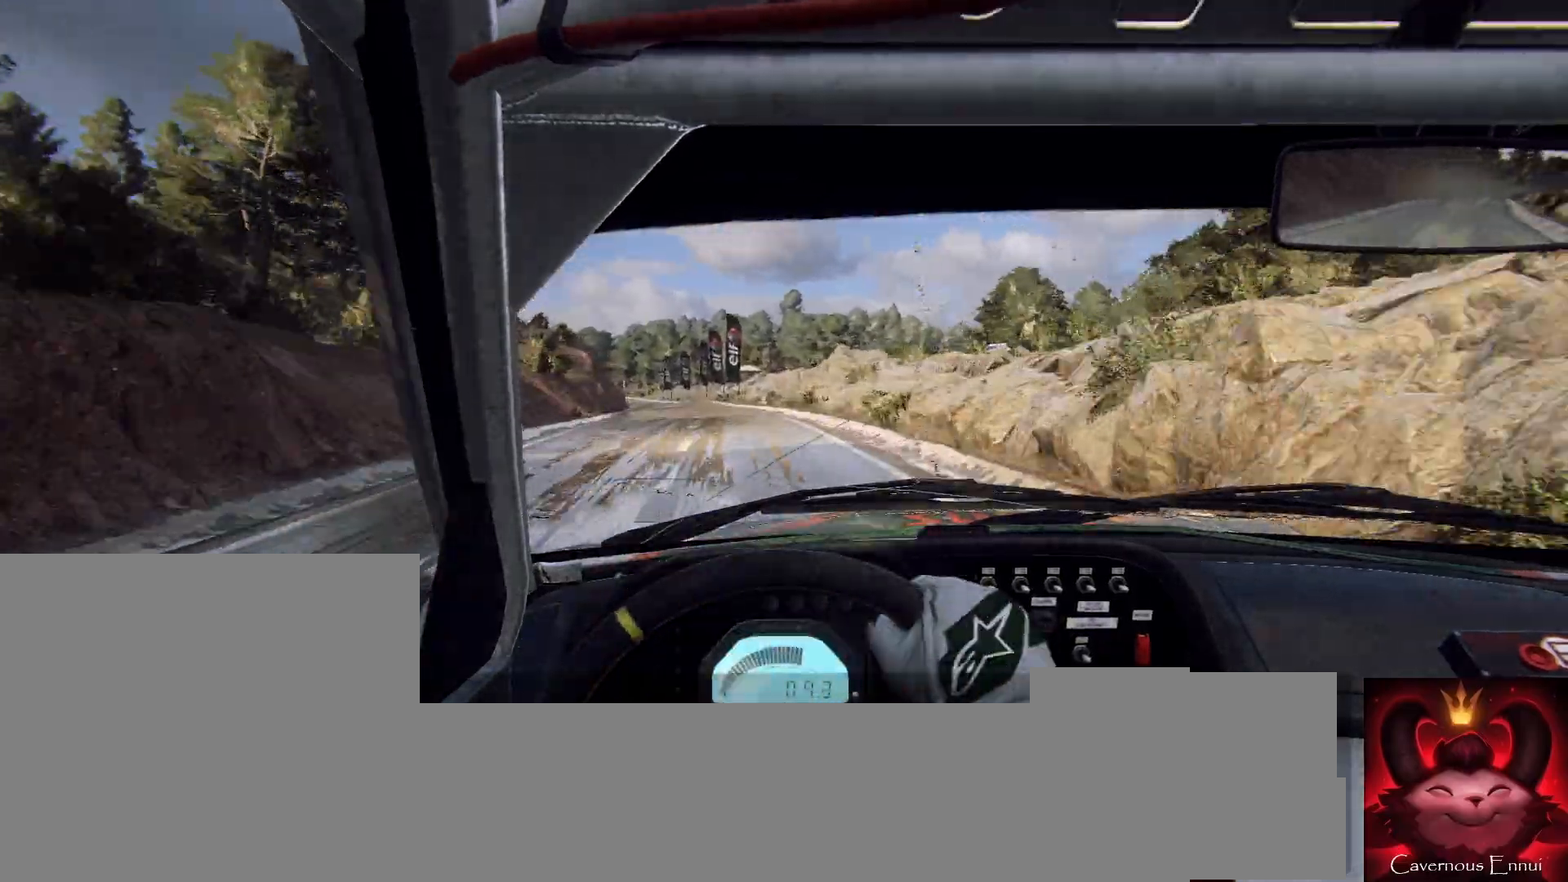
{"buttons": [], "left_stick": "left", "right_stick": "down", "events": [[33, "right_stick", "down"], [100, "left_stick", "left"], [367, "left_stick", "center"], [467, "left_stick", "left"]]}
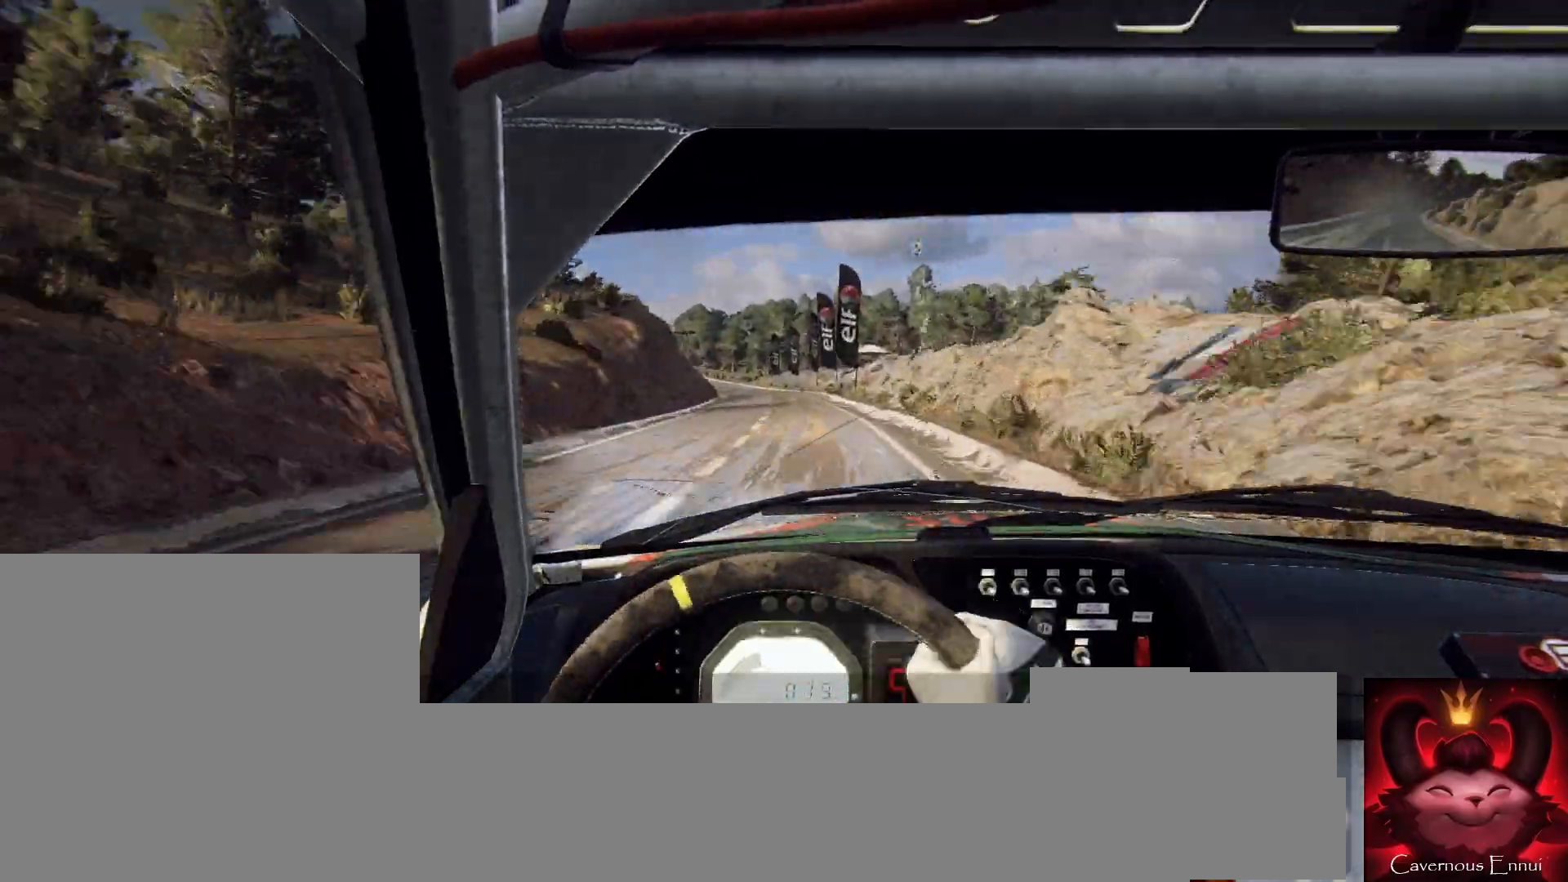
{"buttons": [], "left_stick": "center", "right_stick": "down", "events": [[33, "right_stick", "center"], [133, "left_stick", "center"], [167, "right_stick", "down"], [200, "left_stick", "left"], [400, "left_stick", "center"]]}
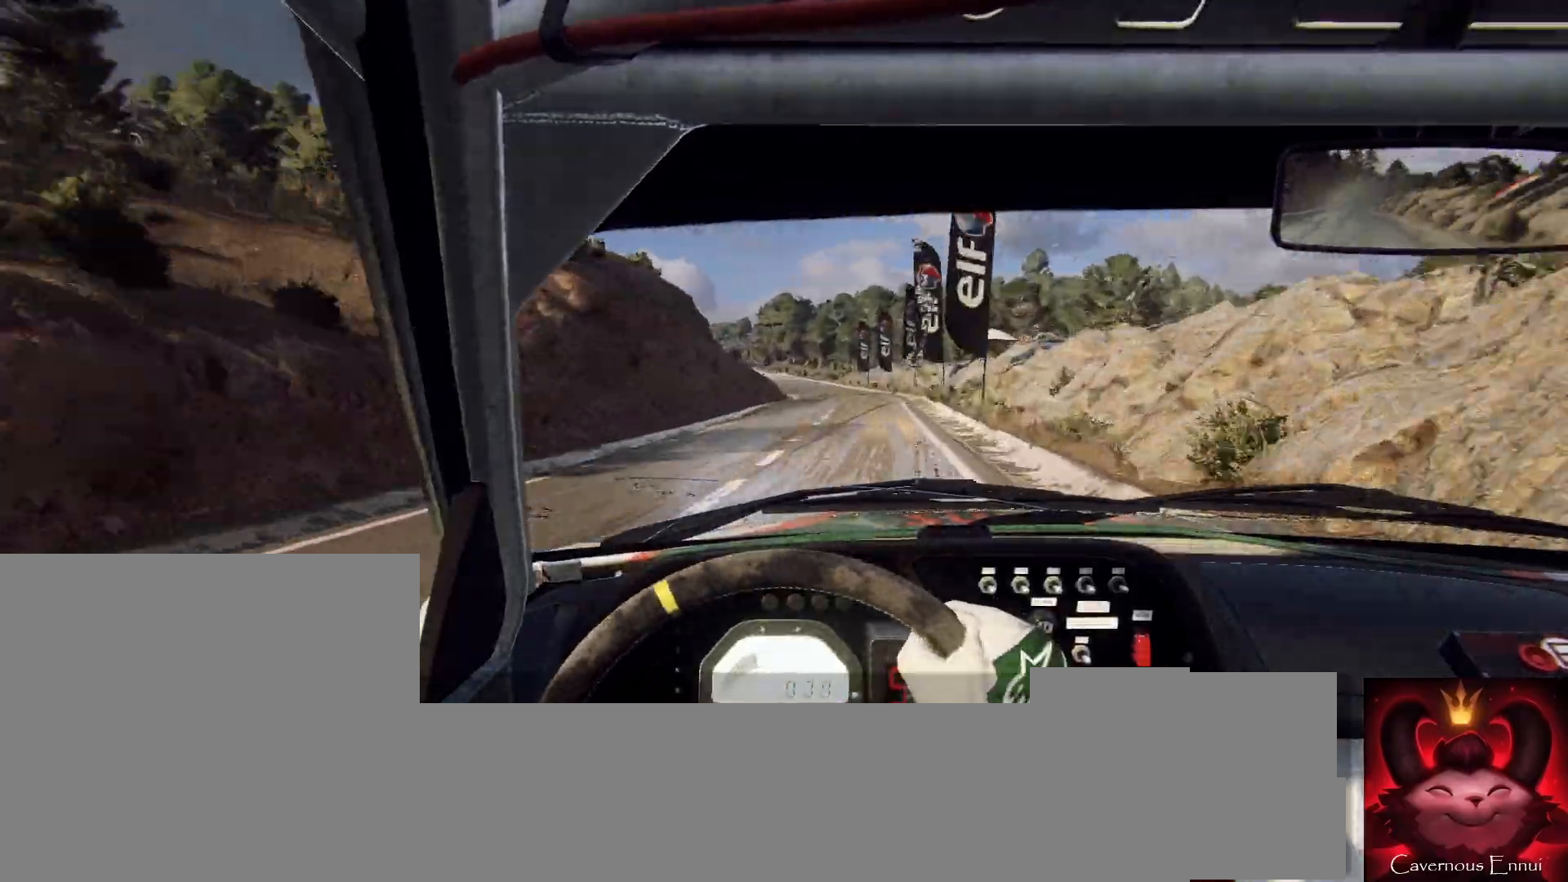
{"buttons": [], "left_stick": "down-left", "right_stick": "center", "events": [[100, "right_stick", "center"], [167, "left_stick", "right"], [300, "left_stick", "center"], [433, "left_stick", "down-left"]]}
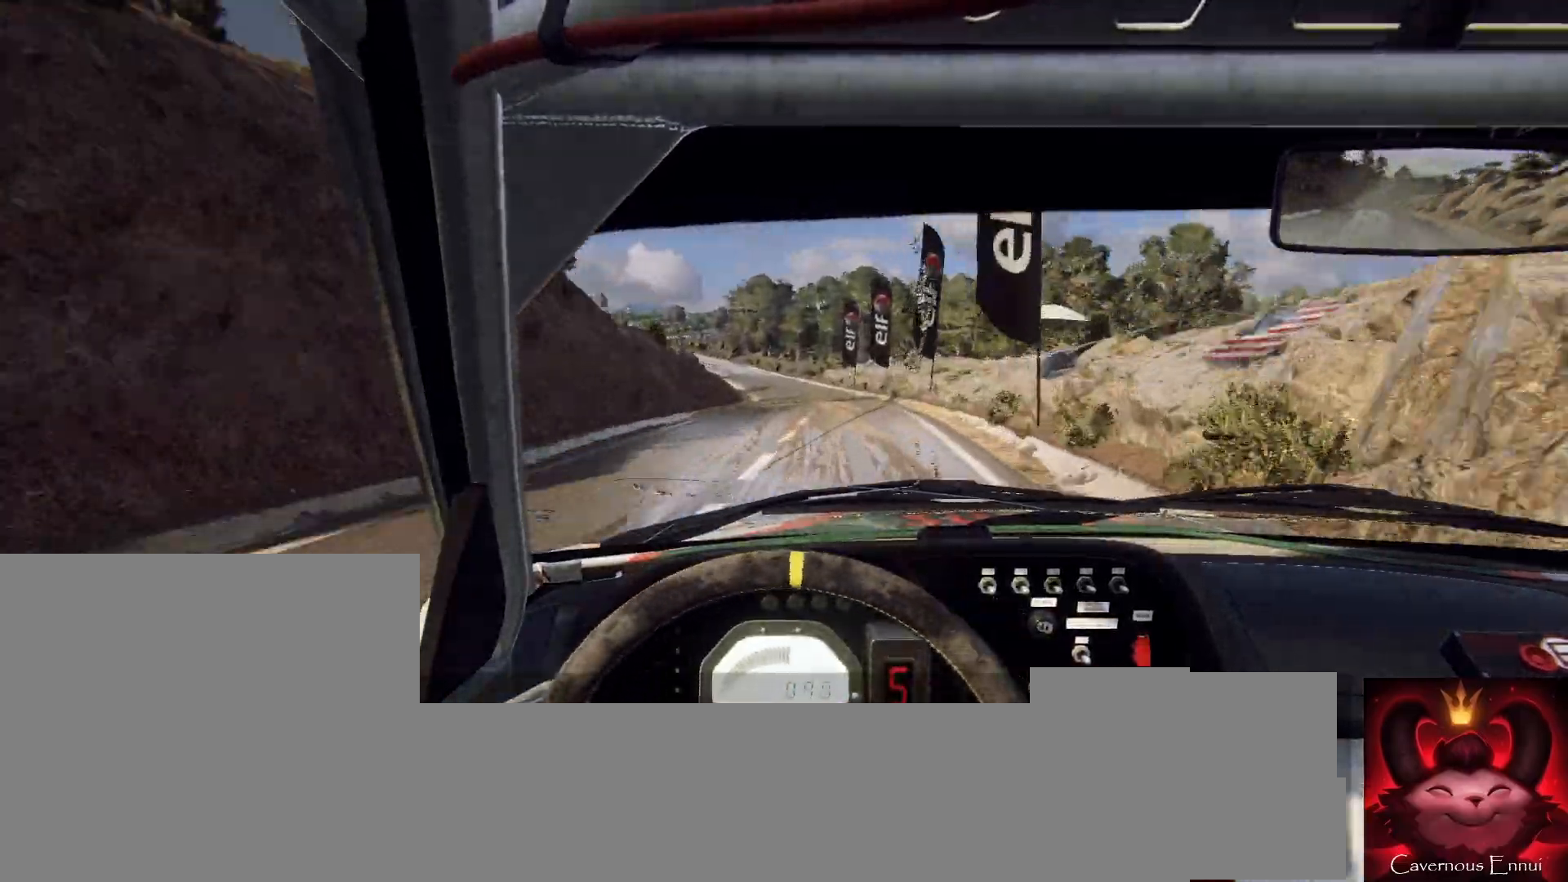
{"buttons": [], "left_stick": "right", "right_stick": "center", "events": [[233, "left_stick", "center"], [467, "left_stick", "right"]]}
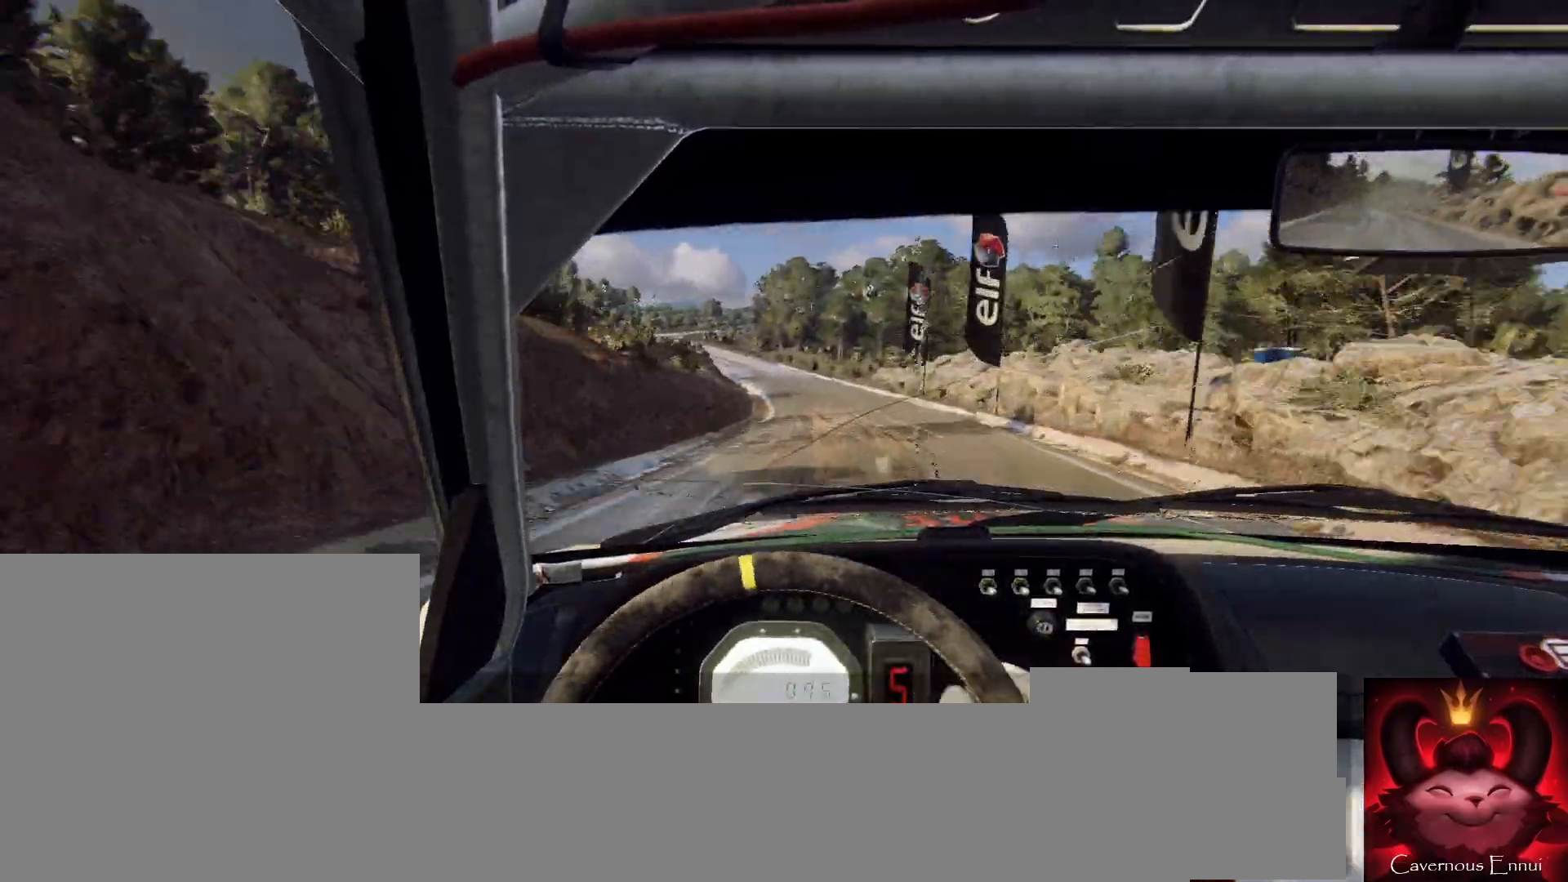
{"buttons": [], "left_stick": "down-left", "right_stick": "center", "events": [[100, "left_stick", "center"], [267, "left_stick", "down-left"]]}
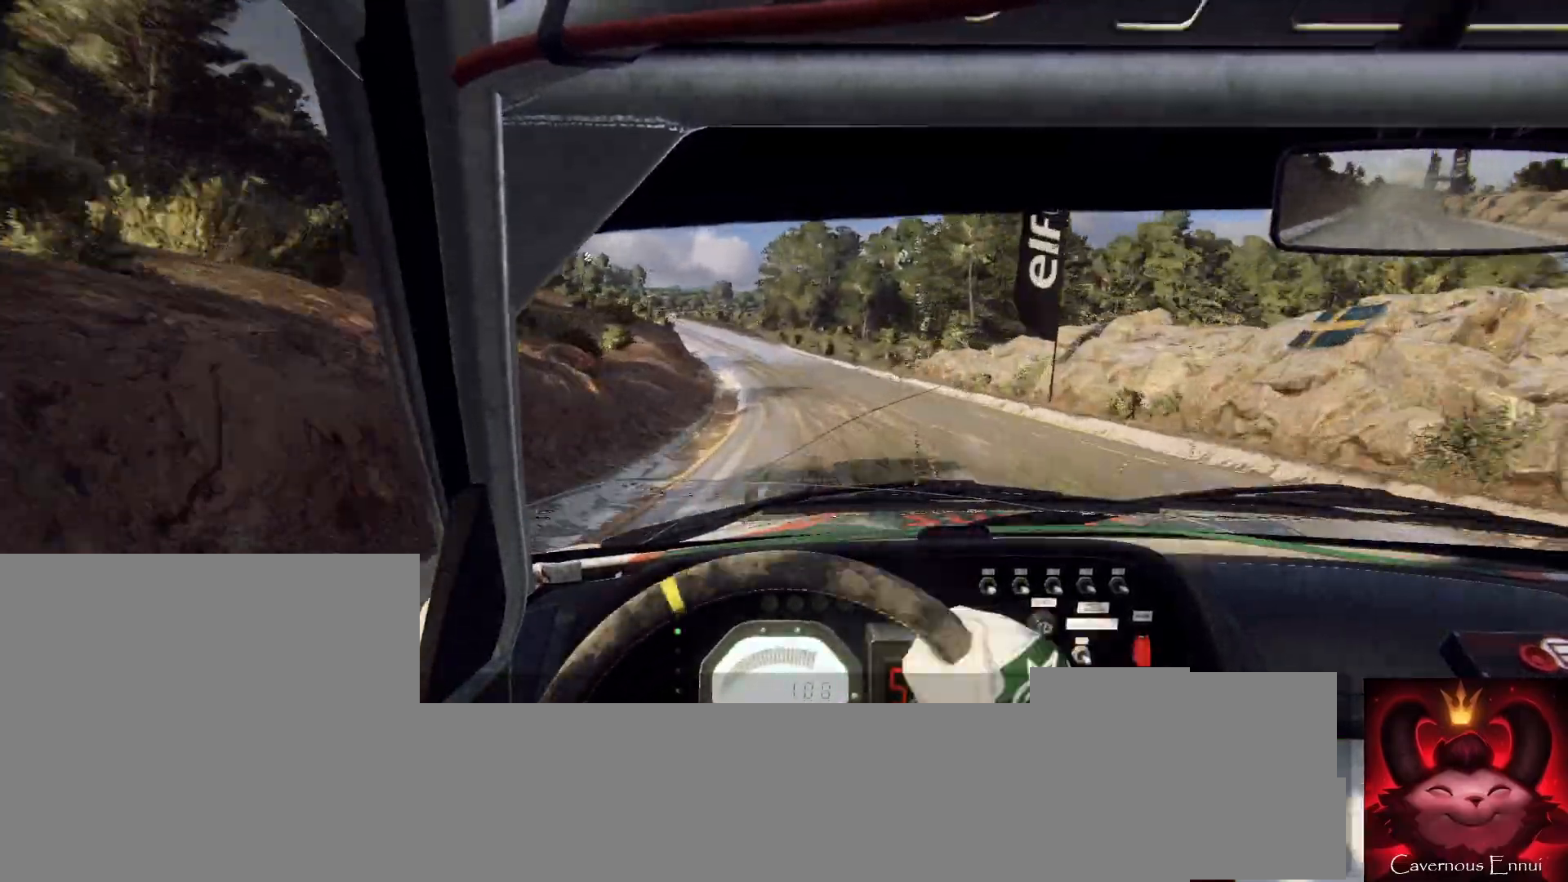
{"buttons": [], "left_stick": "center", "right_stick": "down", "events": [[100, "left_stick", "center"], [200, "left_stick", "left"], [433, "right_stick", "down"], [467, "left_stick", "center"]]}
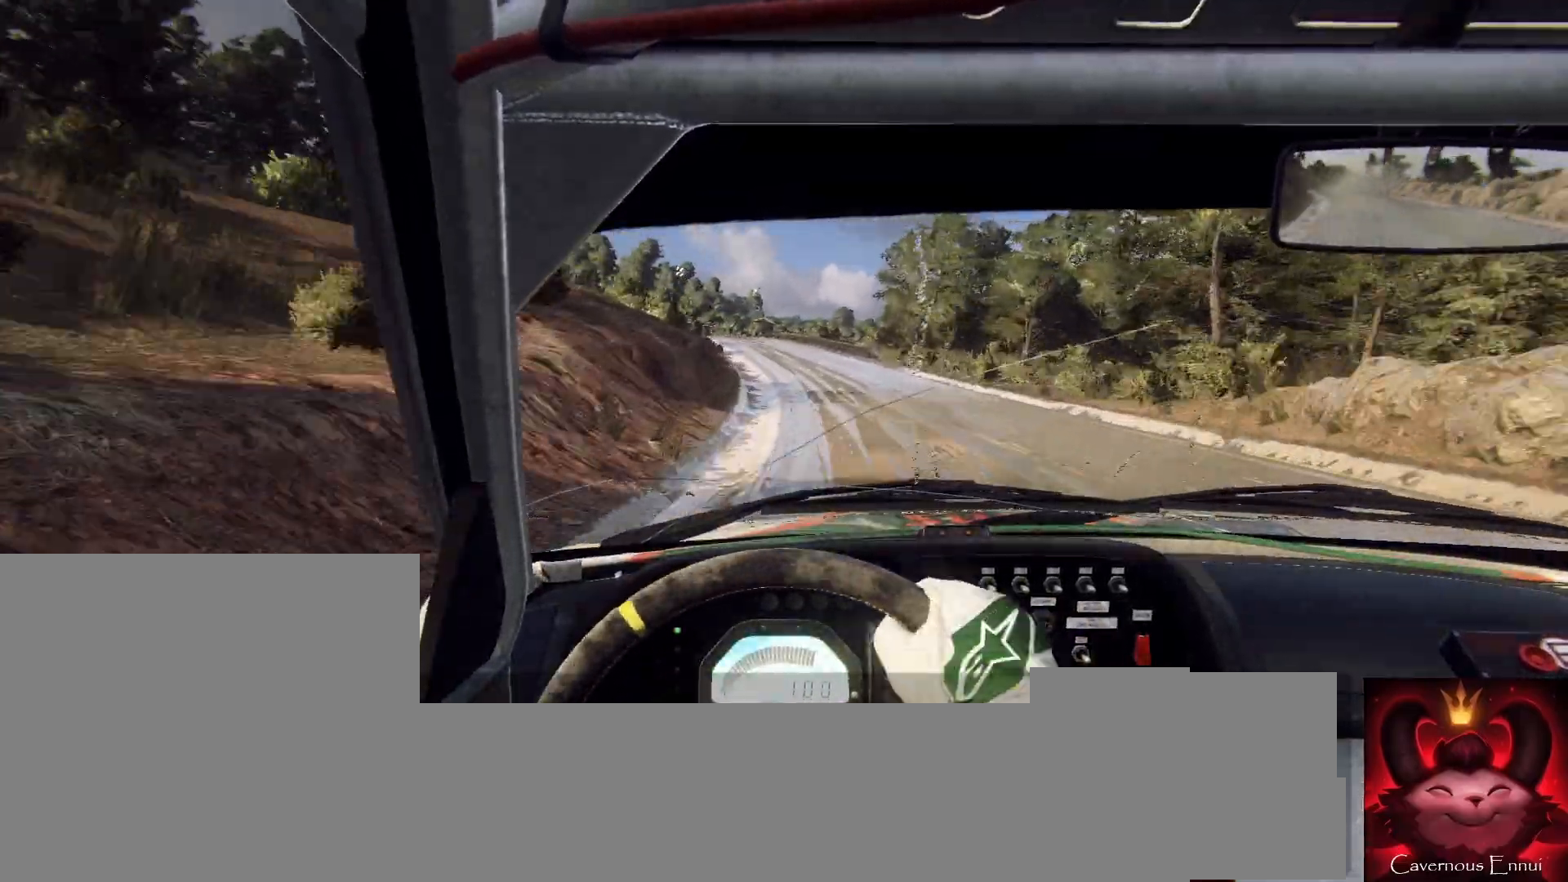
{"buttons": [], "left_stick": "left", "right_stick": "down", "events": [[133, "left_stick", "left"], [300, "right_stick", "center"], [333, "left_stick", "center"], [400, "right_stick", "down"], [433, "left_stick", "left"]]}
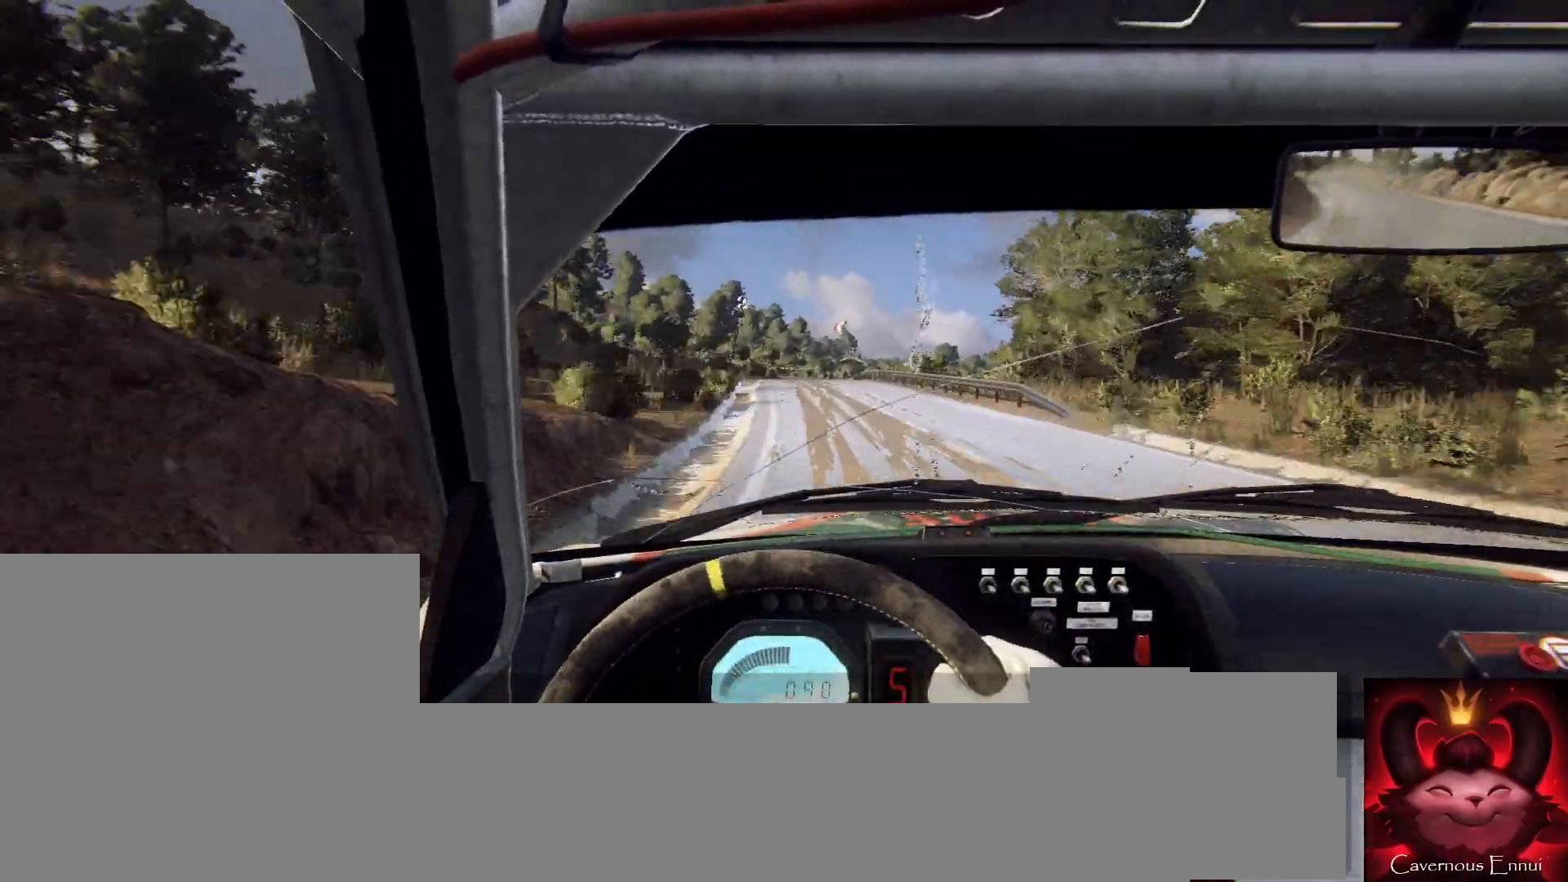
{"buttons": [], "left_stick": "right", "right_stick": "center", "events": [[67, "left_stick", "center"], [133, "right_stick", "center"], [167, "left_stick", "left"], [267, "left_stick", "center"], [500, "left_stick", "right"]]}
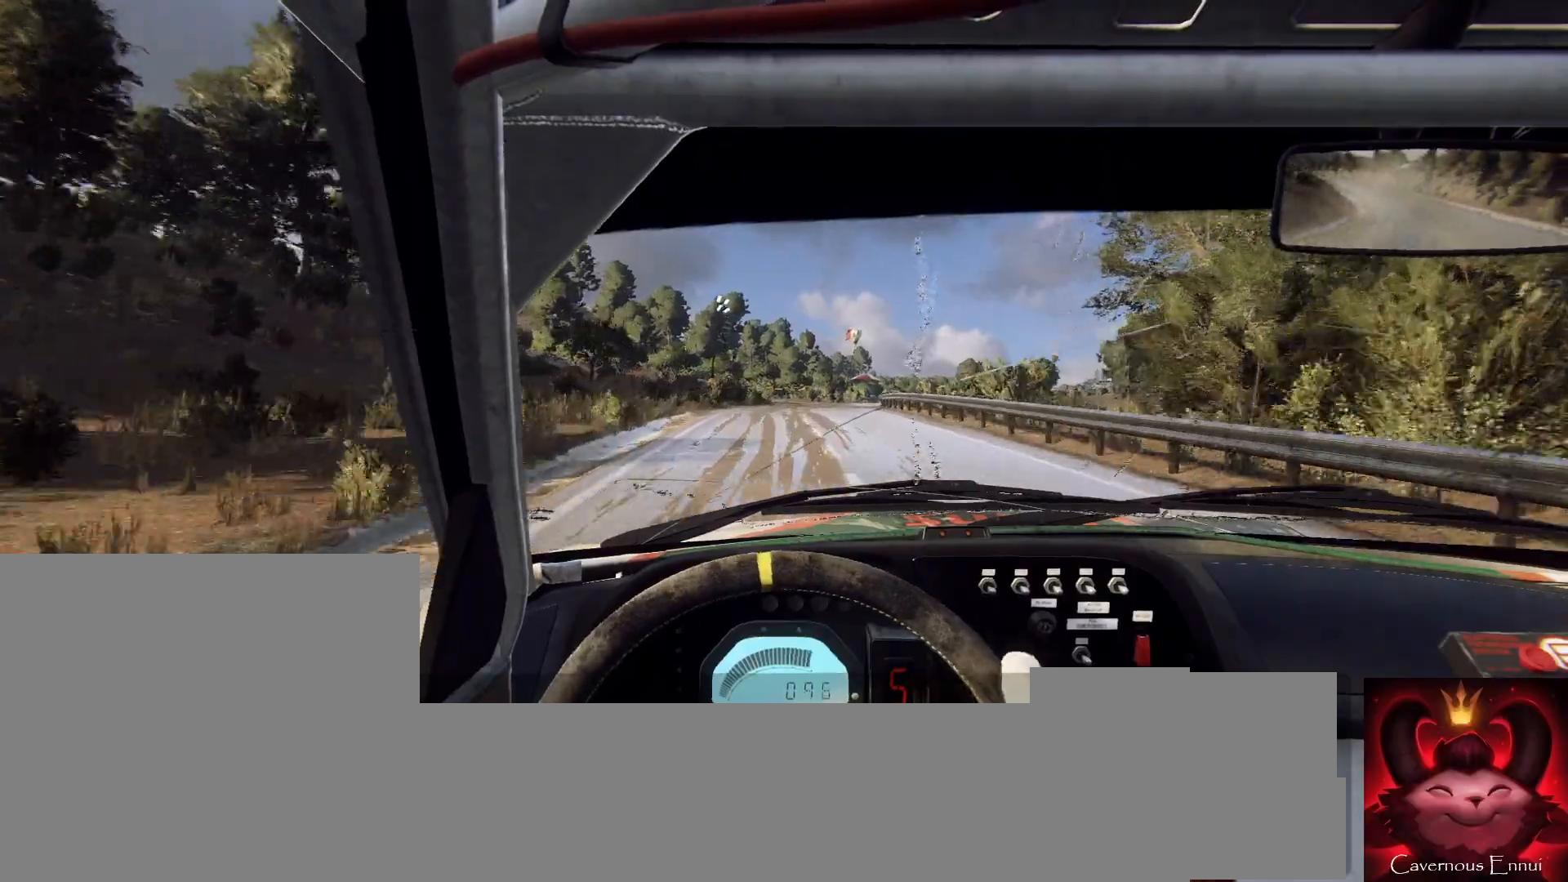
{"buttons": [], "left_stick": "right", "right_stick": "down", "events": [[133, "right_stick", "down"], [267, "left_stick", "center"], [367, "right_stick", "right"], [467, "left_stick", "right"], [467, "right_stick", "down"]]}
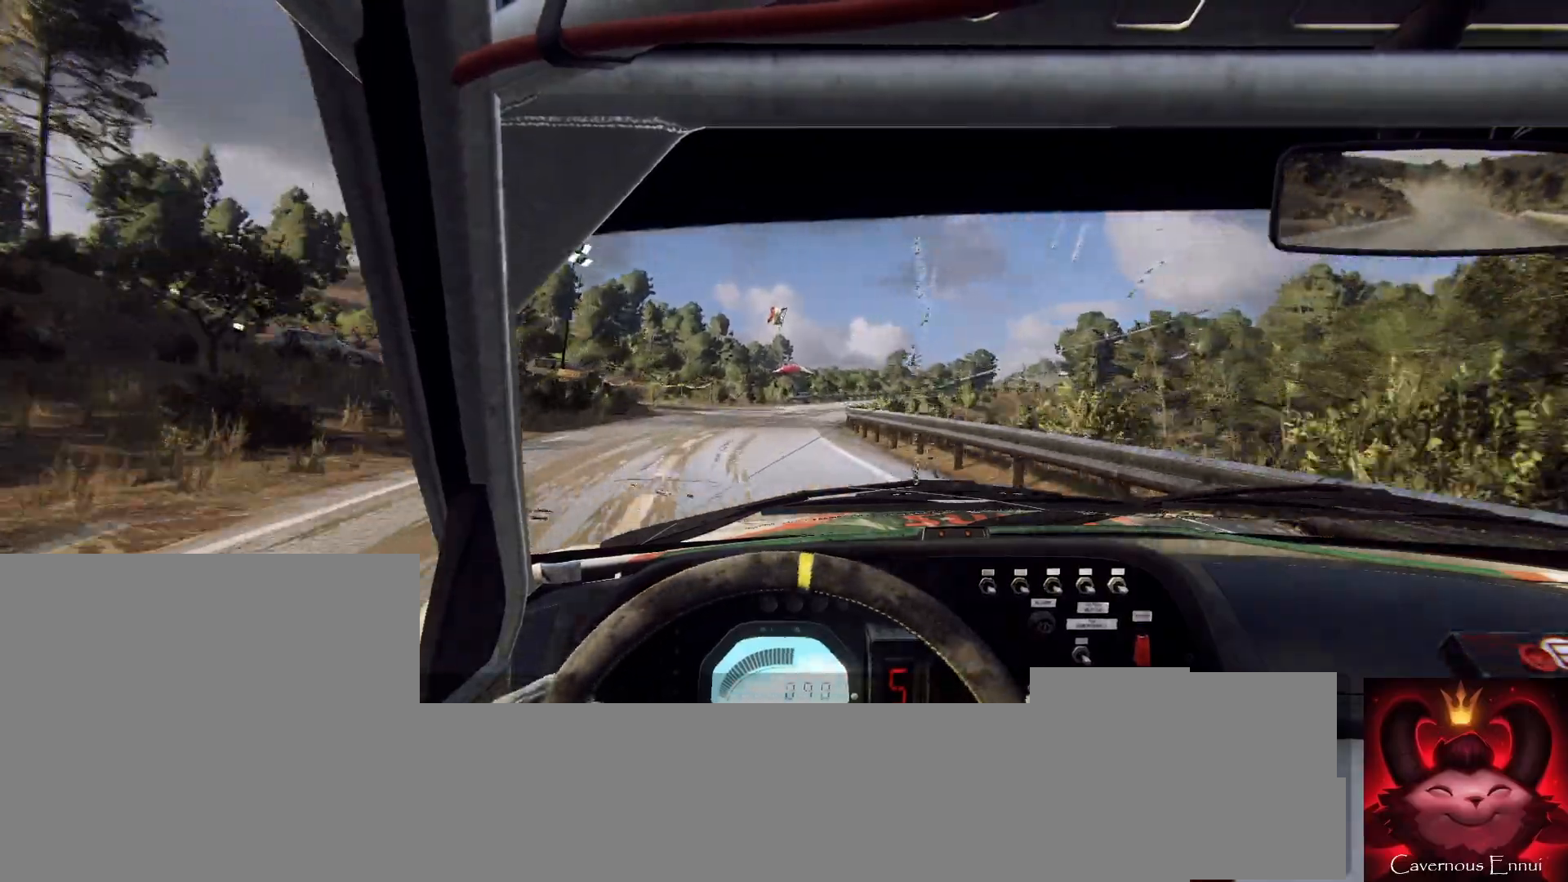
{"buttons": [], "left_stick": "right", "right_stick": "down", "events": [[300, "right_stick", "center"], [333, "left_stick", "center"], [400, "right_stick", "down"], [467, "left_stick", "right"]]}
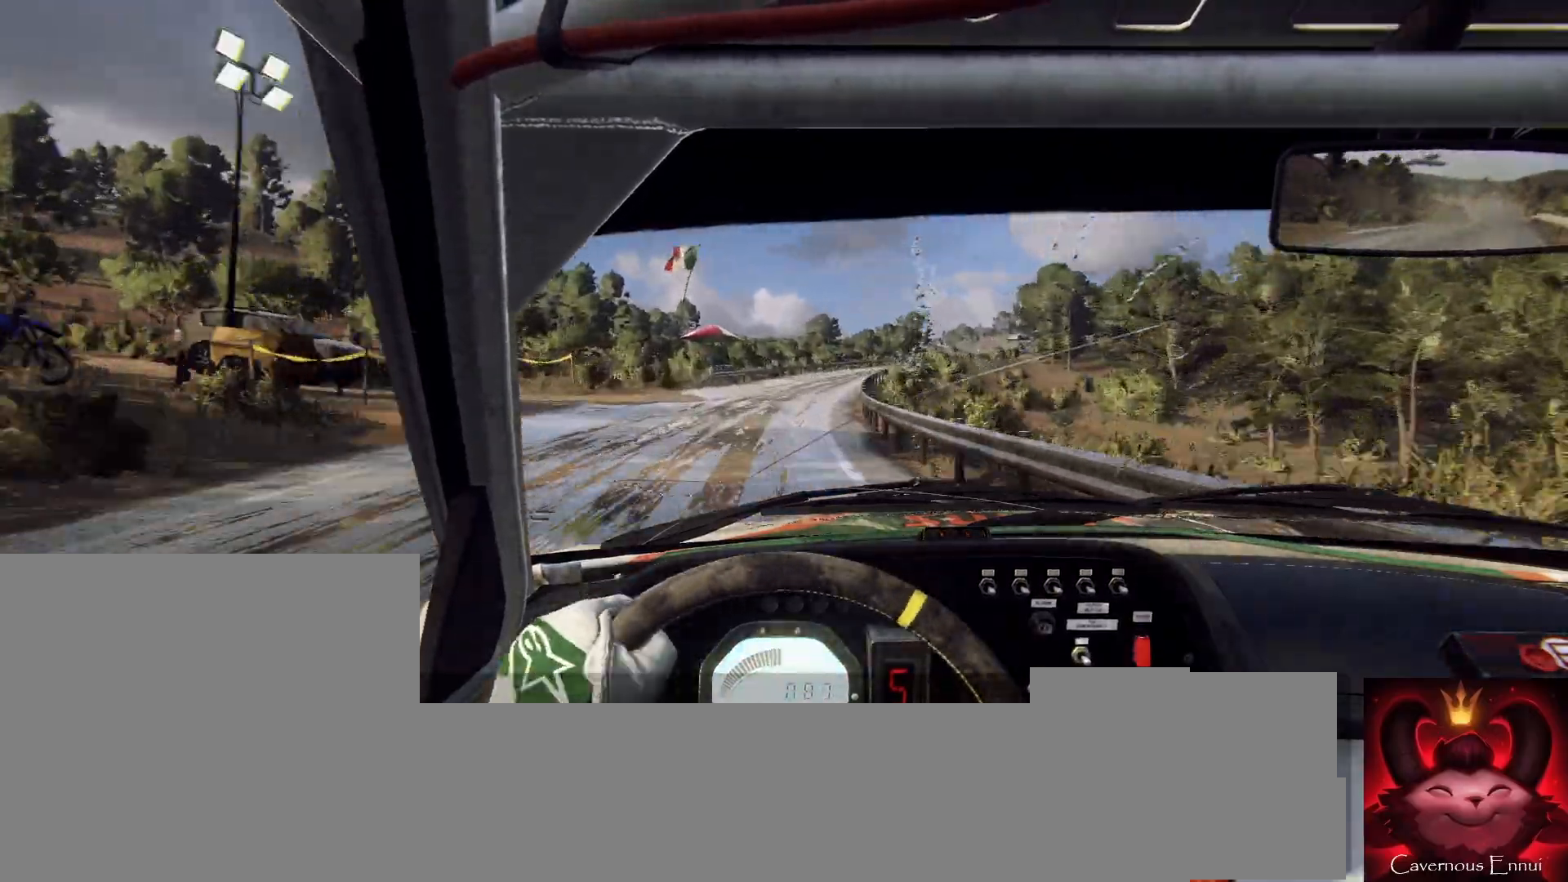
{"buttons": [], "left_stick": "right", "right_stick": "down", "events": [[200, "right_stick", "right"], [267, "right_stick", "down"]]}
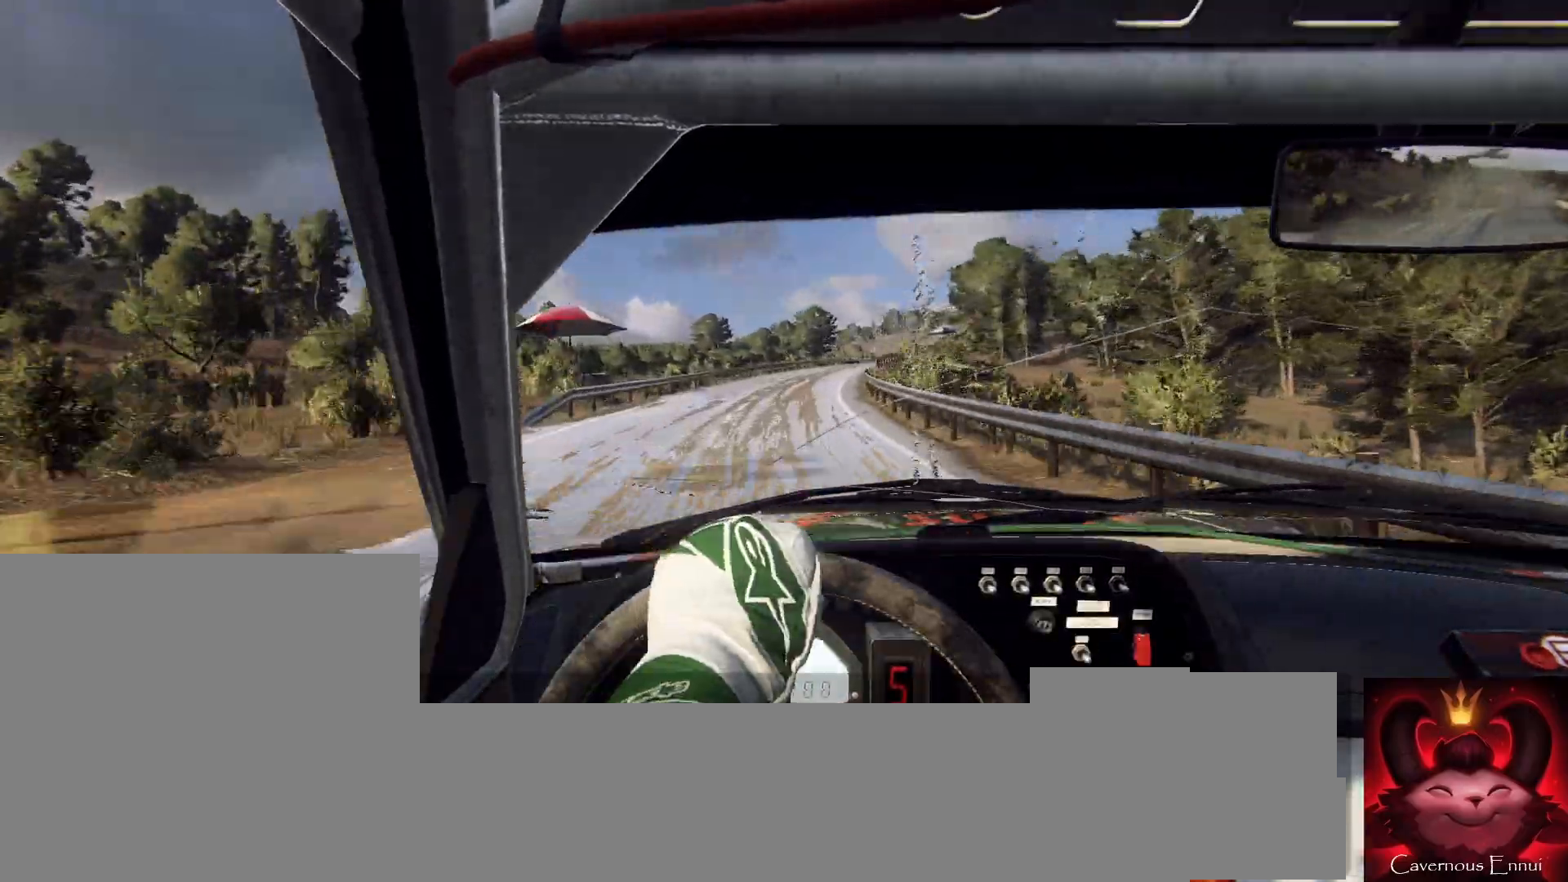
{"buttons": [], "left_stick": "center", "right_stick": "center", "events": [[400, "right_stick", "right"], [500, "left_stick", "center"], [500, "right_stick", "center"]]}
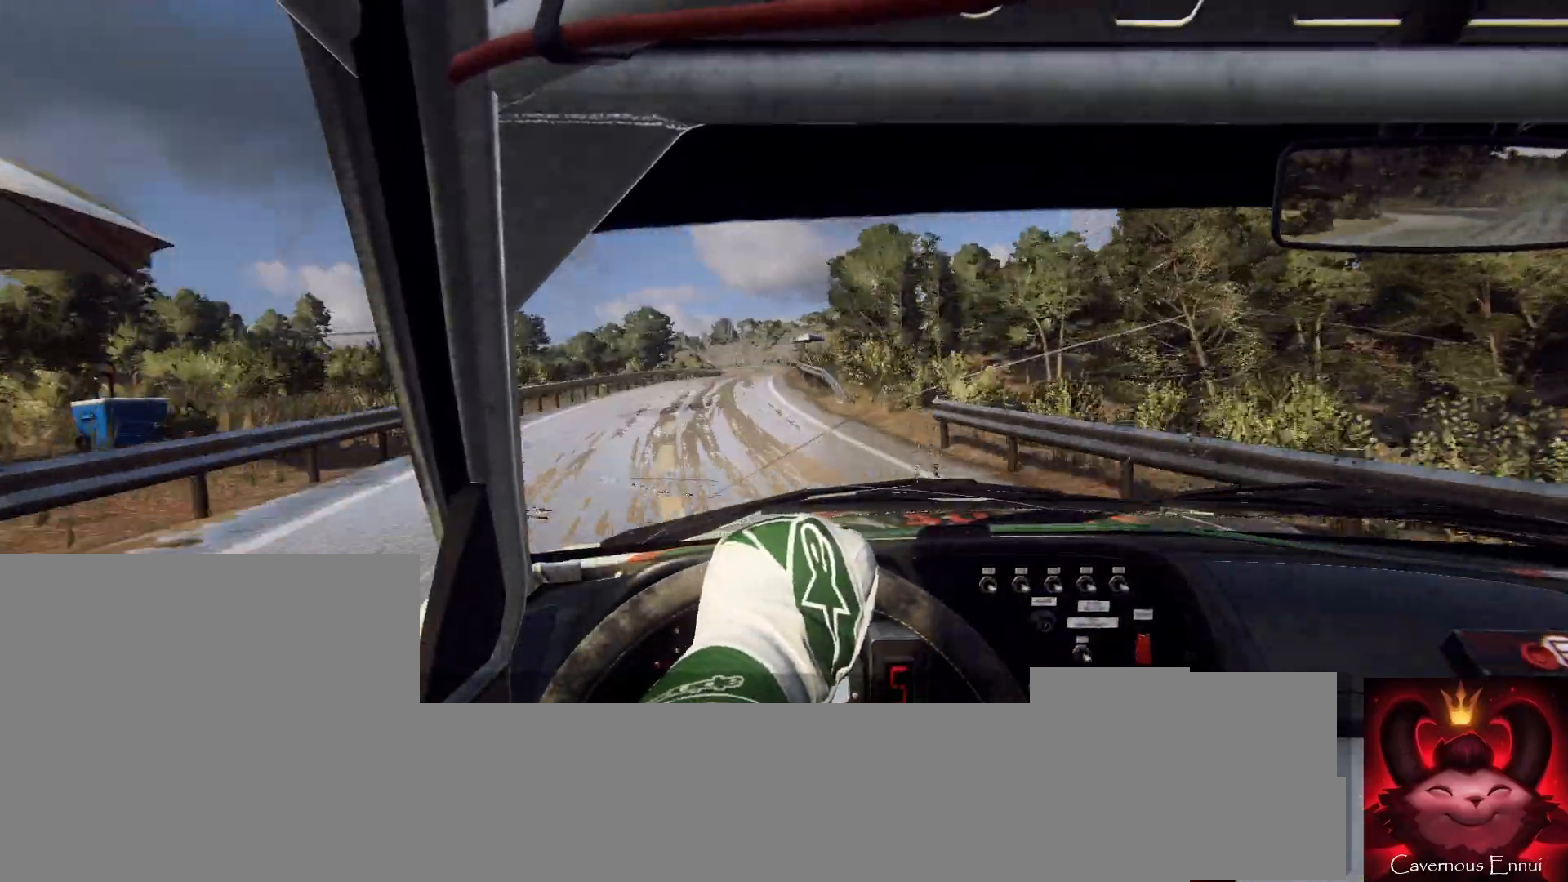
{"buttons": [], "left_stick": "center", "right_stick": "center", "events": [[133, "left_stick", "right"], [300, "left_stick", "center"]]}
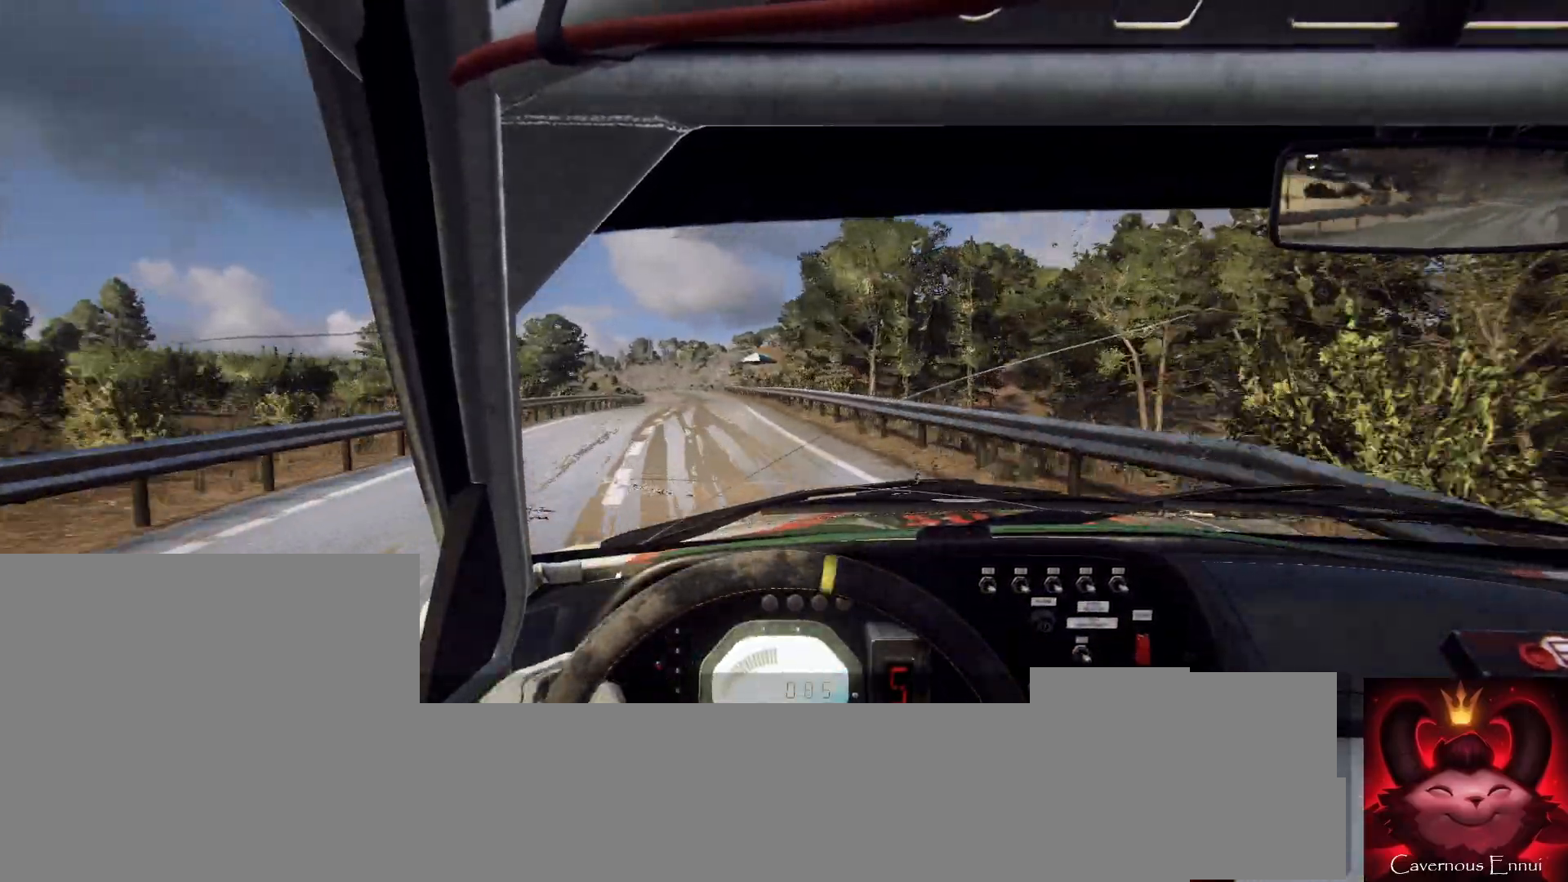
{"buttons": [], "left_stick": "left", "right_stick": "center", "events": [[233, "left_stick", "down-left"], [367, "left_stick", "center"], [500, "left_stick", "left"]]}
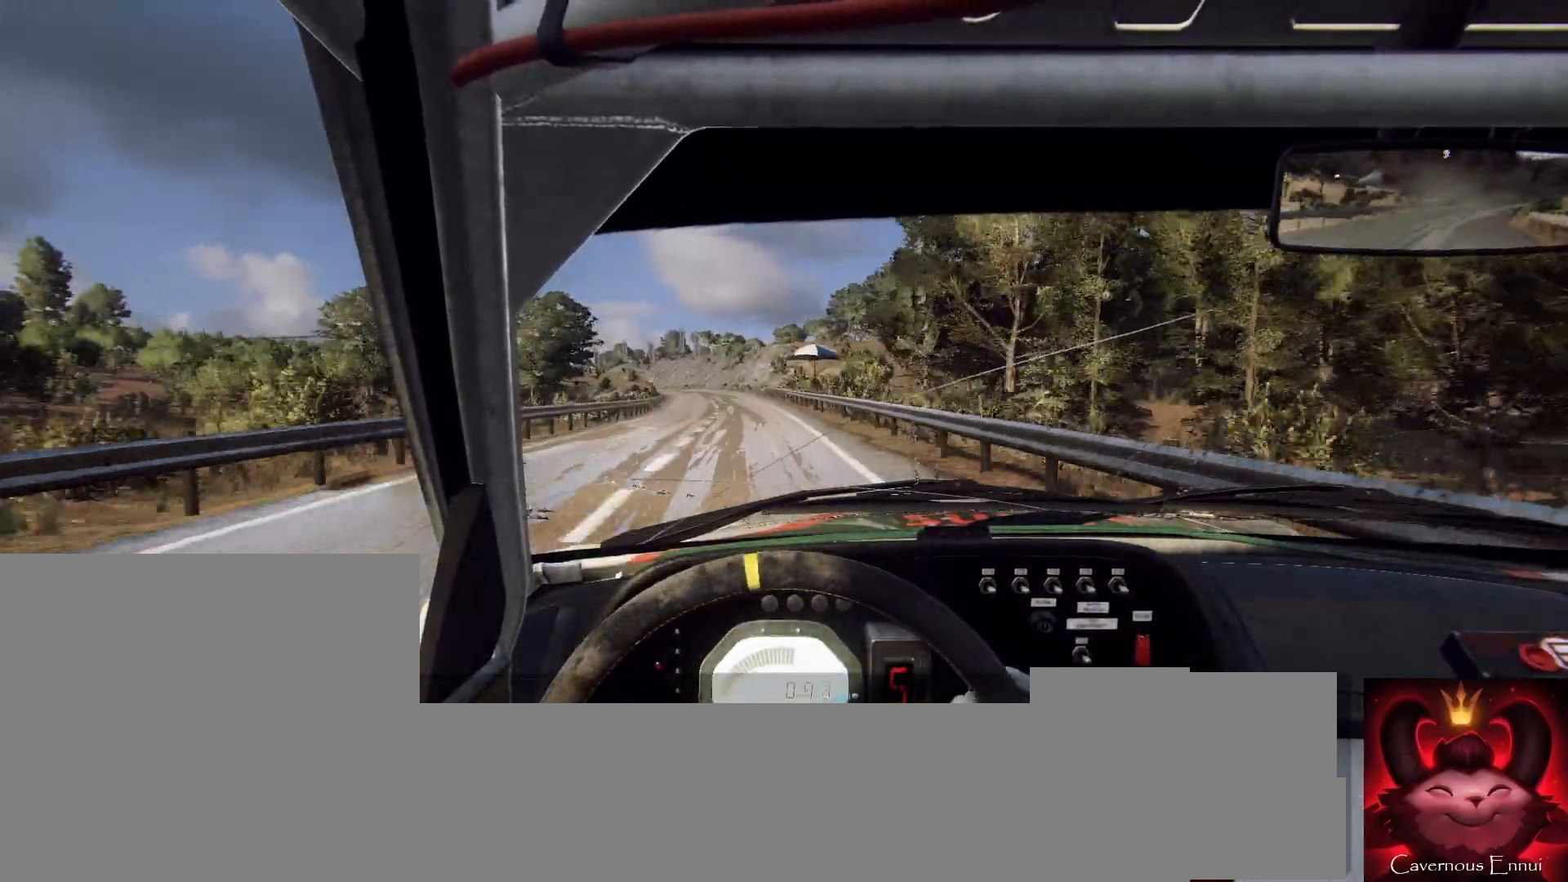
{"buttons": [], "left_stick": "down-left", "right_stick": "center", "events": [[100, "left_stick", "center"], [500, "left_stick", "down-left"]]}
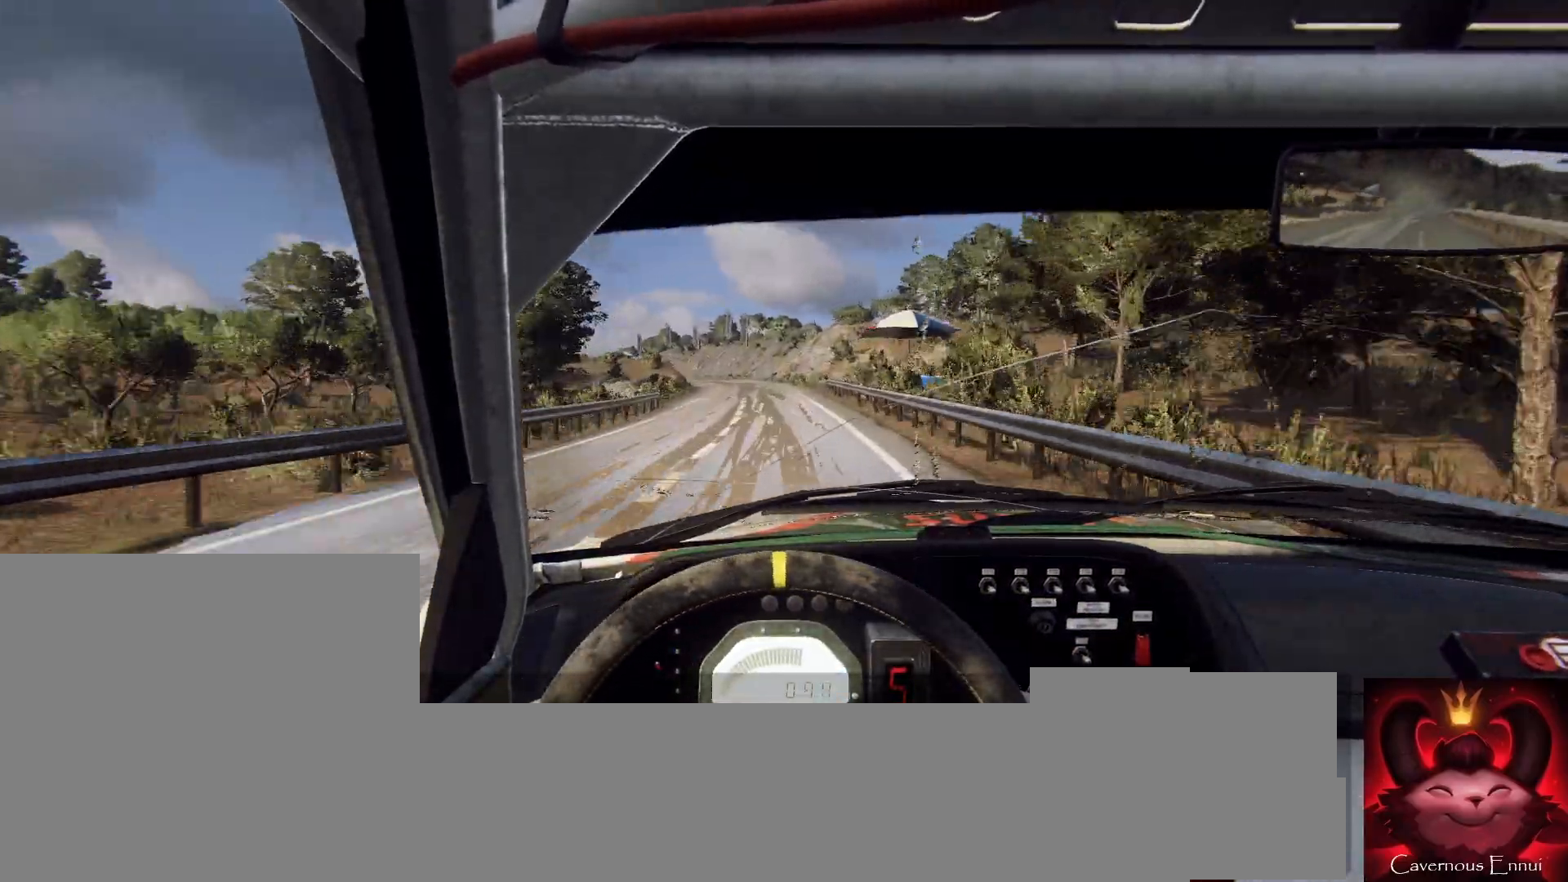
{"buttons": [], "left_stick": "center", "right_stick": "center", "events": [[300, "left_stick", "center"]]}
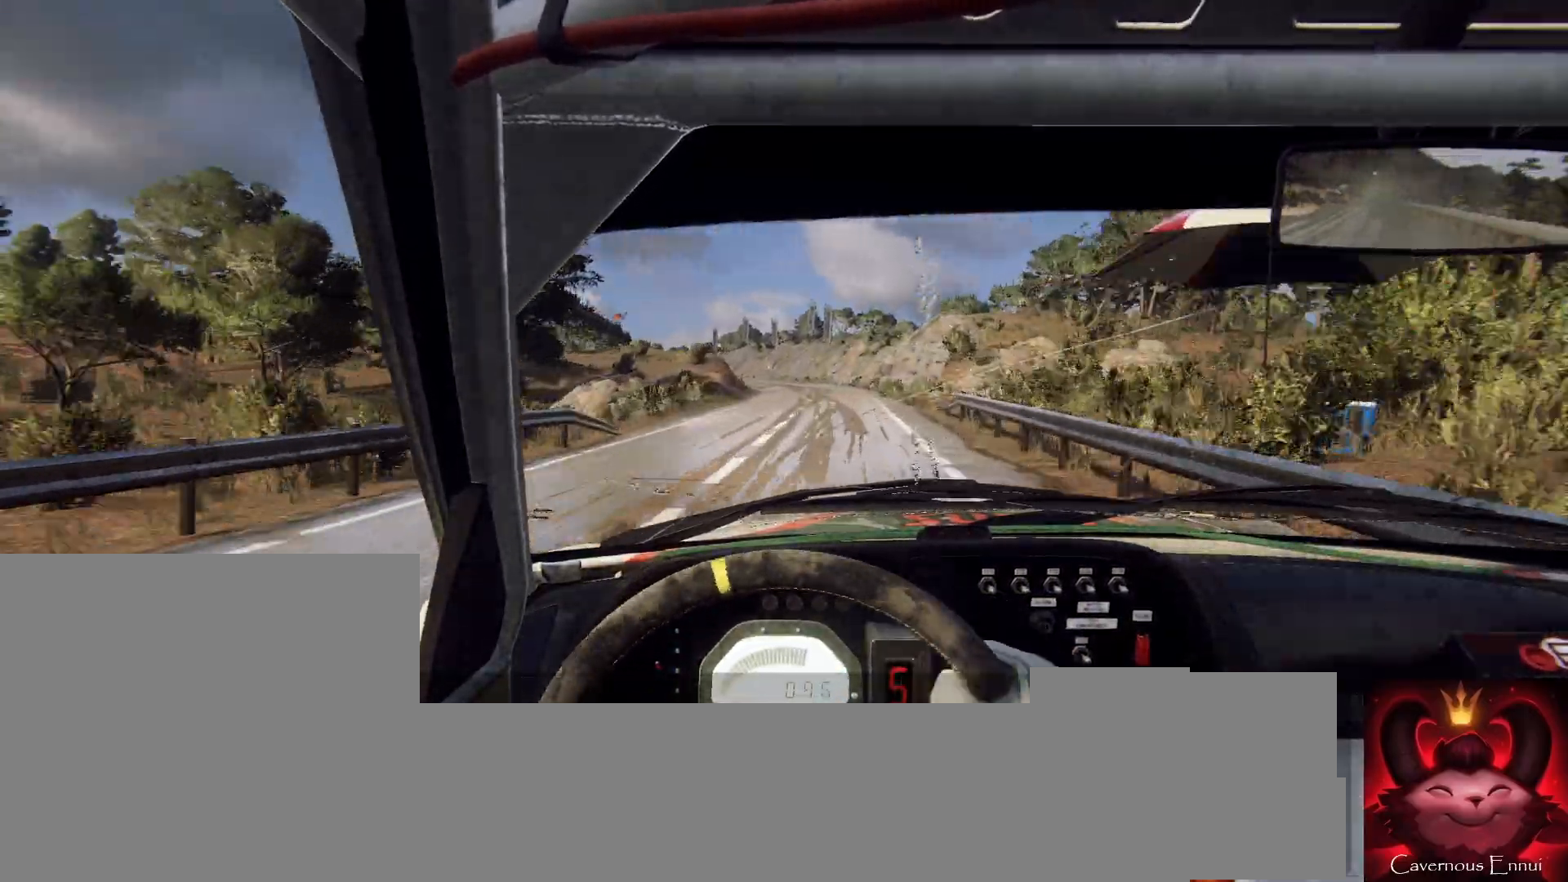
{"buttons": [], "left_stick": "center", "right_stick": "center", "events": [[67, "left_stick", "right"], [233, "left_stick", "center"]]}
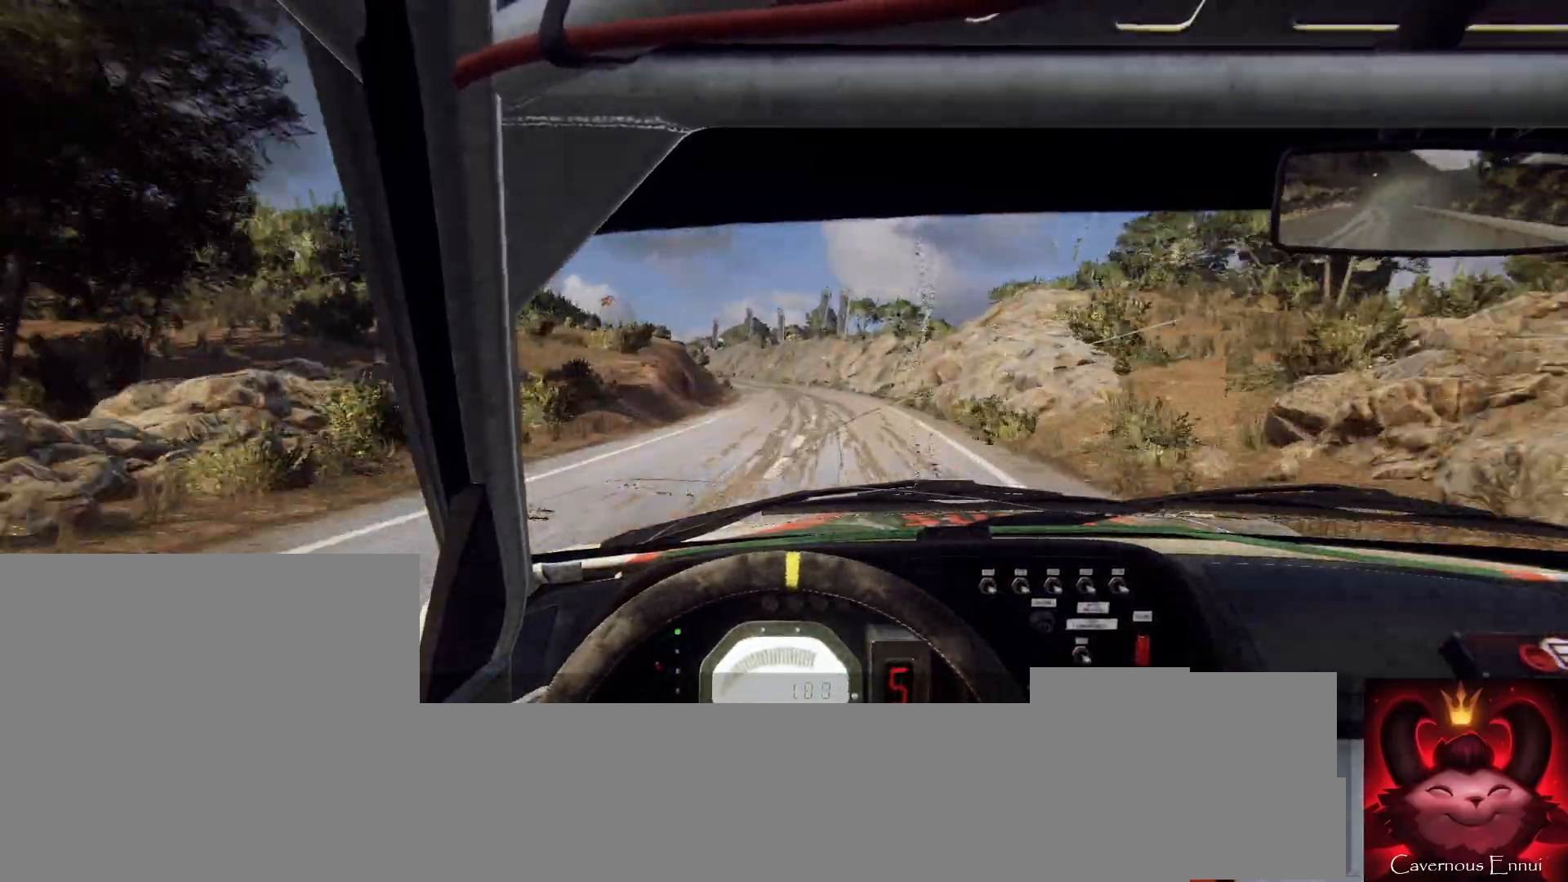
{"buttons": [], "left_stick": "left", "right_stick": "center", "events": [[33, "left_stick", "down-left"], [300, "left_stick", "center"], [433, "left_stick", "left"]]}
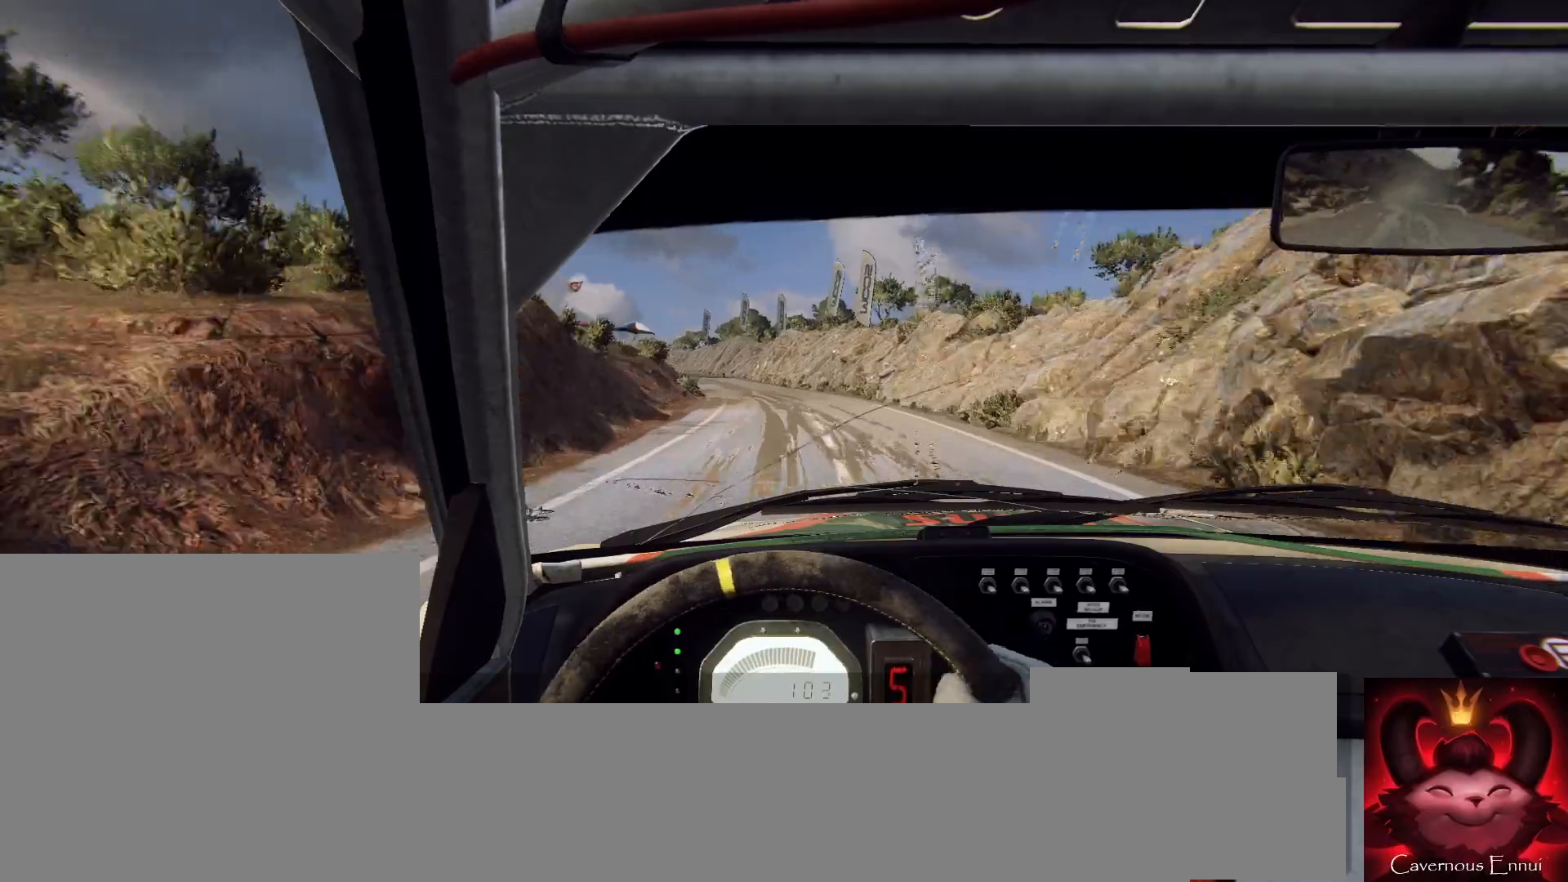
{"buttons": [], "left_stick": "left", "right_stick": "center", "events": [[133, "left_stick", "center"], [233, "left_stick", "left"]]}
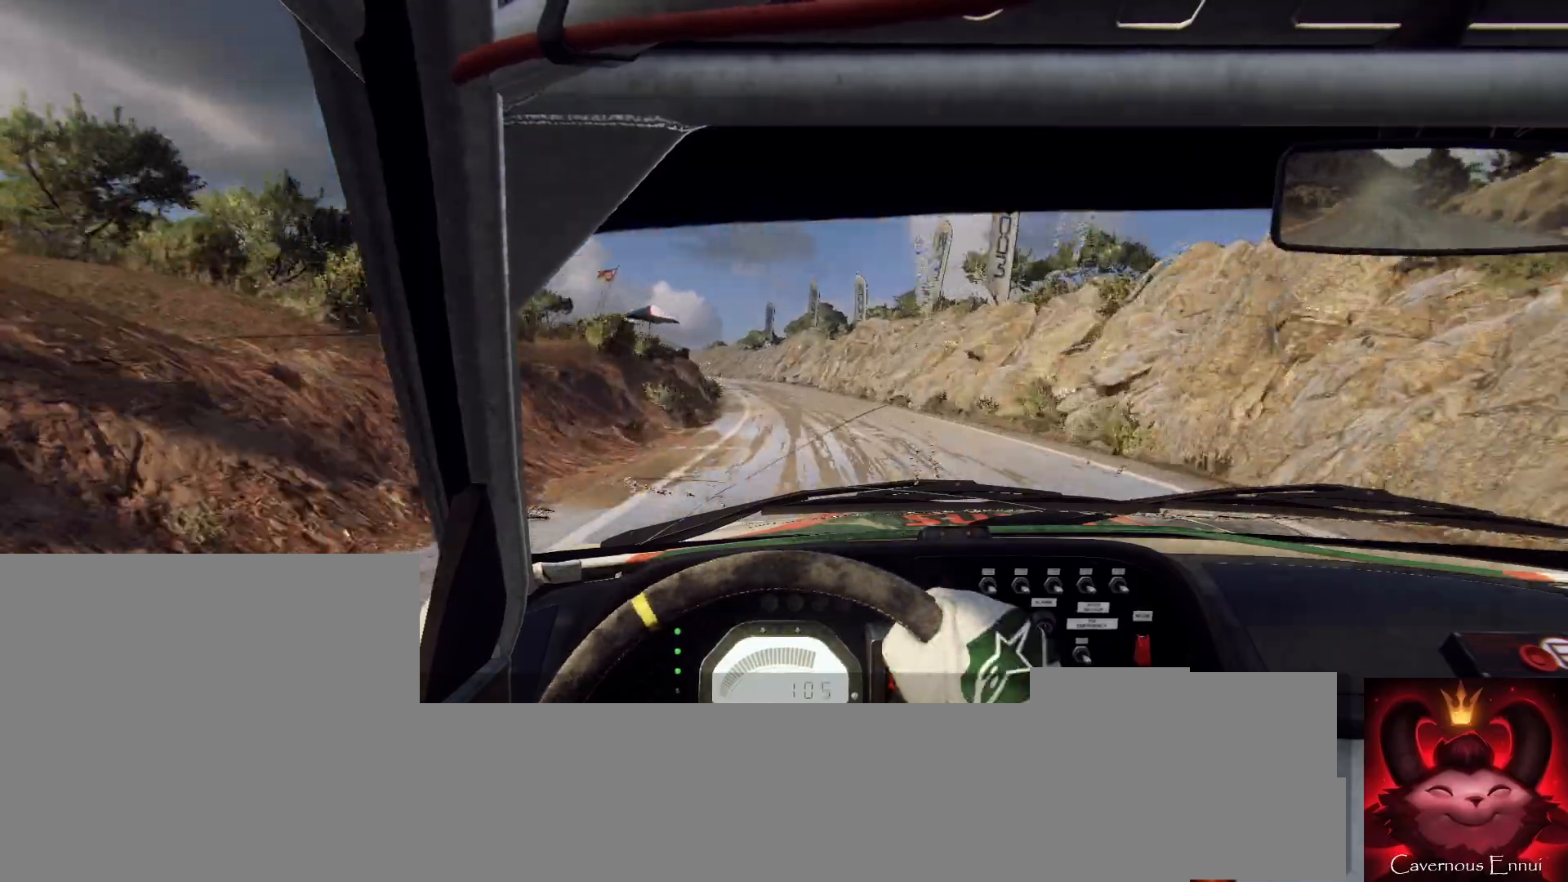
{"buttons": [], "left_stick": "left", "right_stick": "center", "events": [[67, "left_stick", "center"], [200, "left_stick", "left"], [267, "left_stick", "center"], [367, "left_stick", "left"]]}
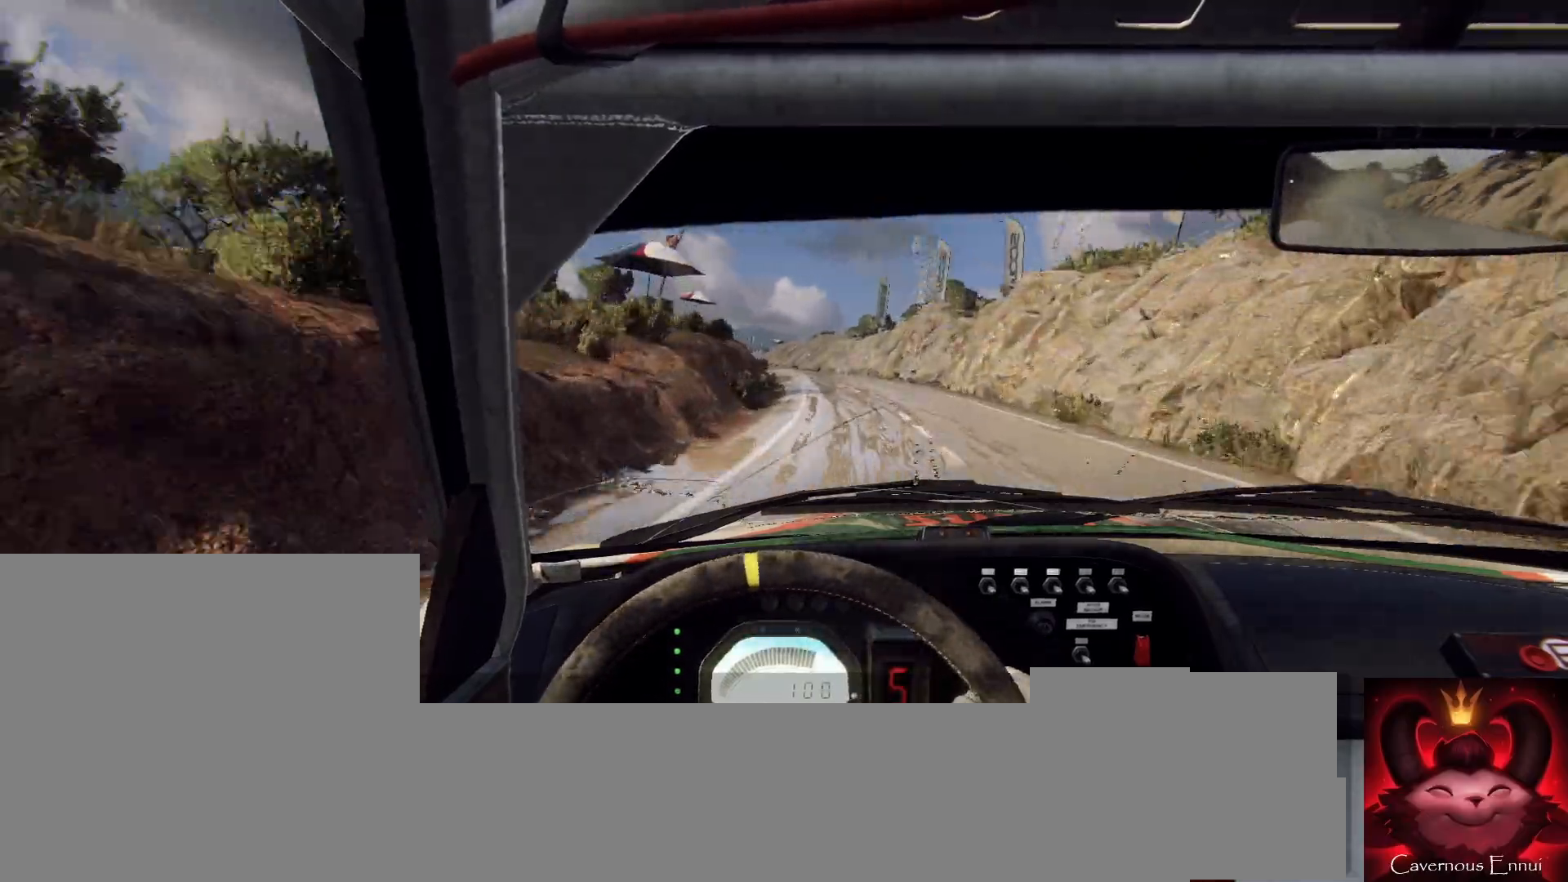
{"buttons": [], "left_stick": "center", "right_stick": "center", "events": [[33, "left_stick", "center"], [233, "left_stick", "left"], [467, "left_stick", "center"]]}
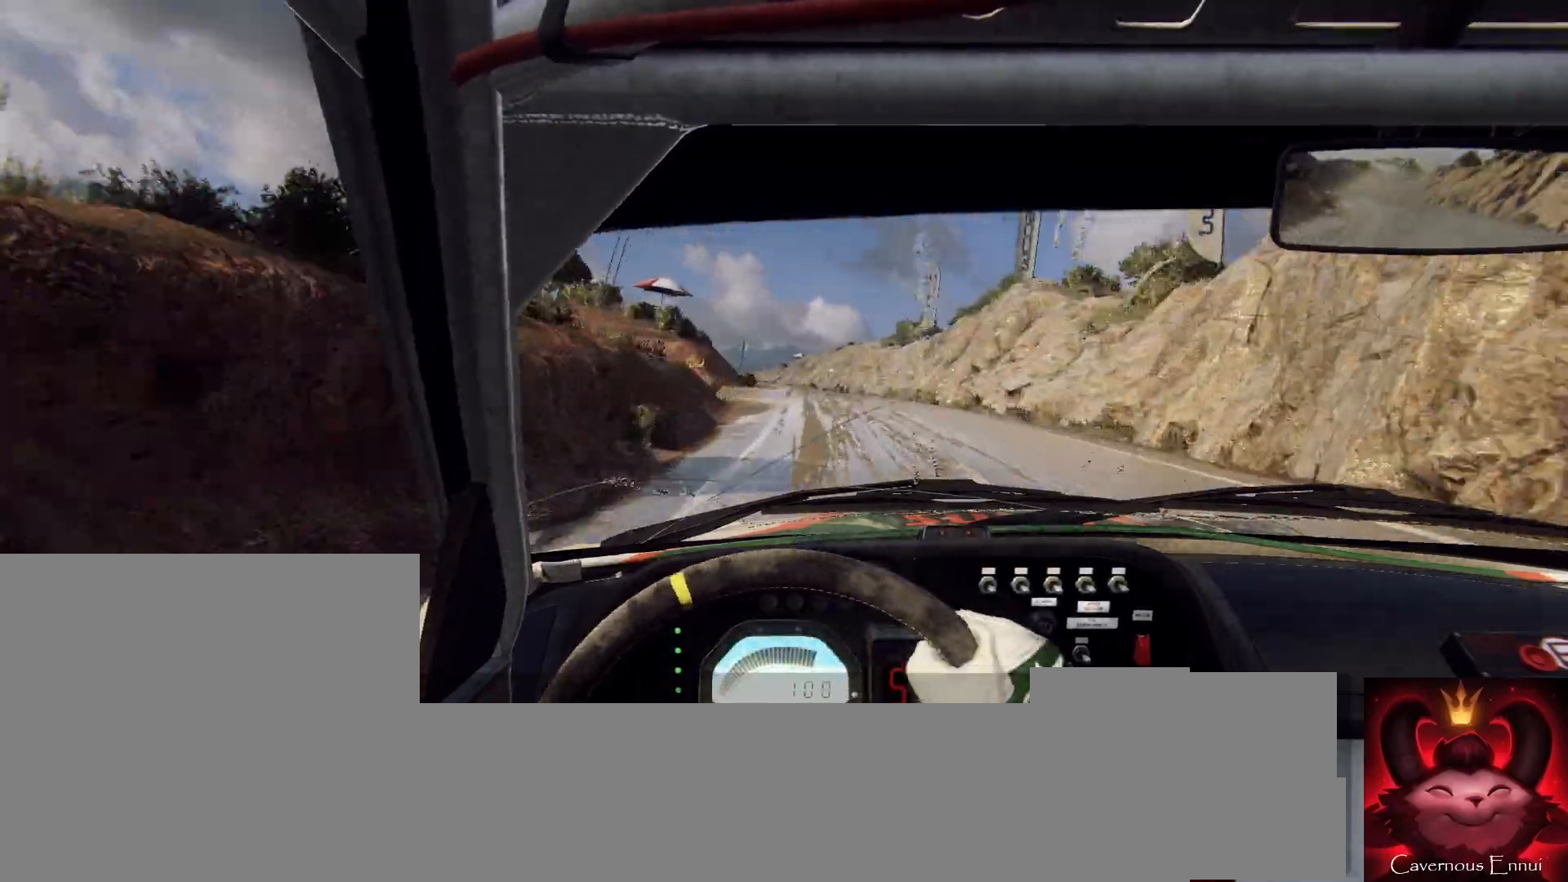
{"buttons": [], "left_stick": "left", "right_stick": "center", "events": [[233, "left_stick", "left"]]}
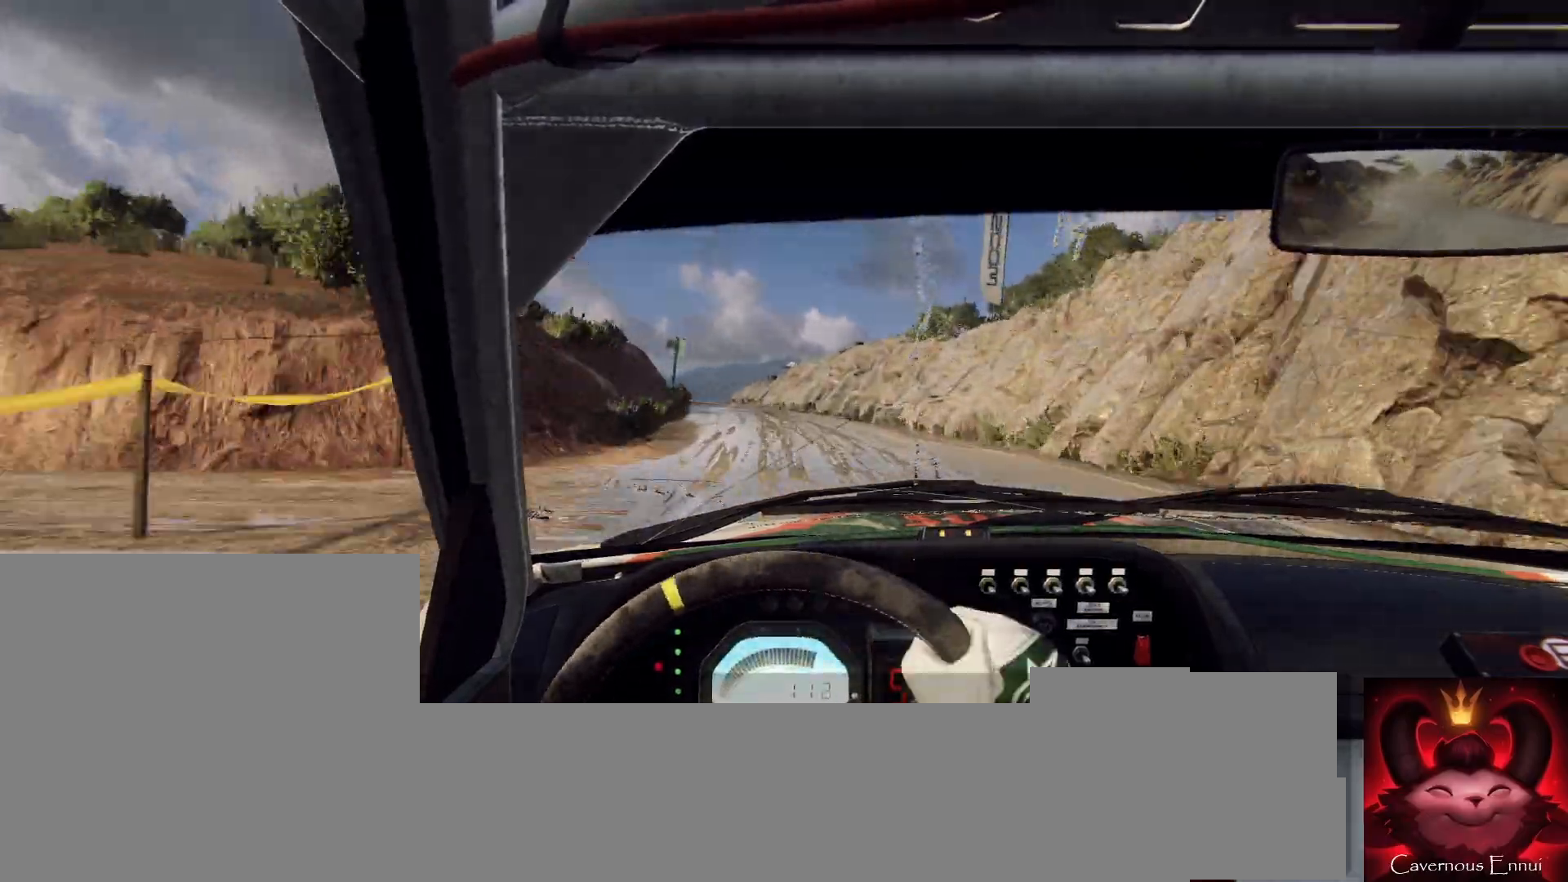
{"buttons": [], "left_stick": "left", "right_stick": "center", "events": [[267, "R1", "down"], [333, "R1", "up"]]}
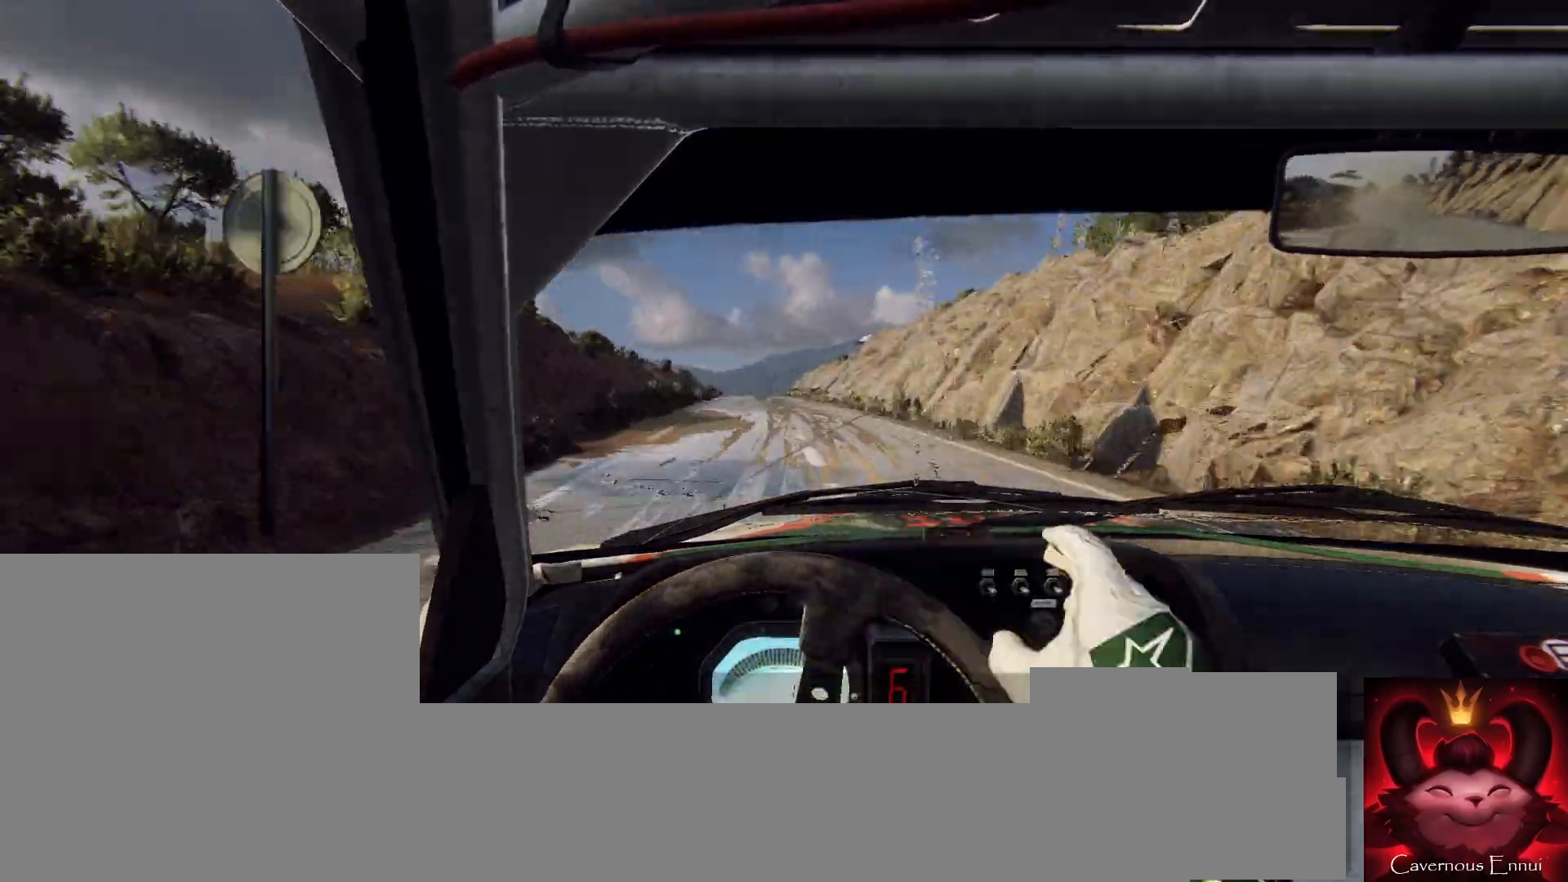
{"buttons": [], "left_stick": "center", "right_stick": "center", "events": [[100, "left_stick", "center"], [267, "left_stick", "left"], [367, "left_stick", "center"]]}
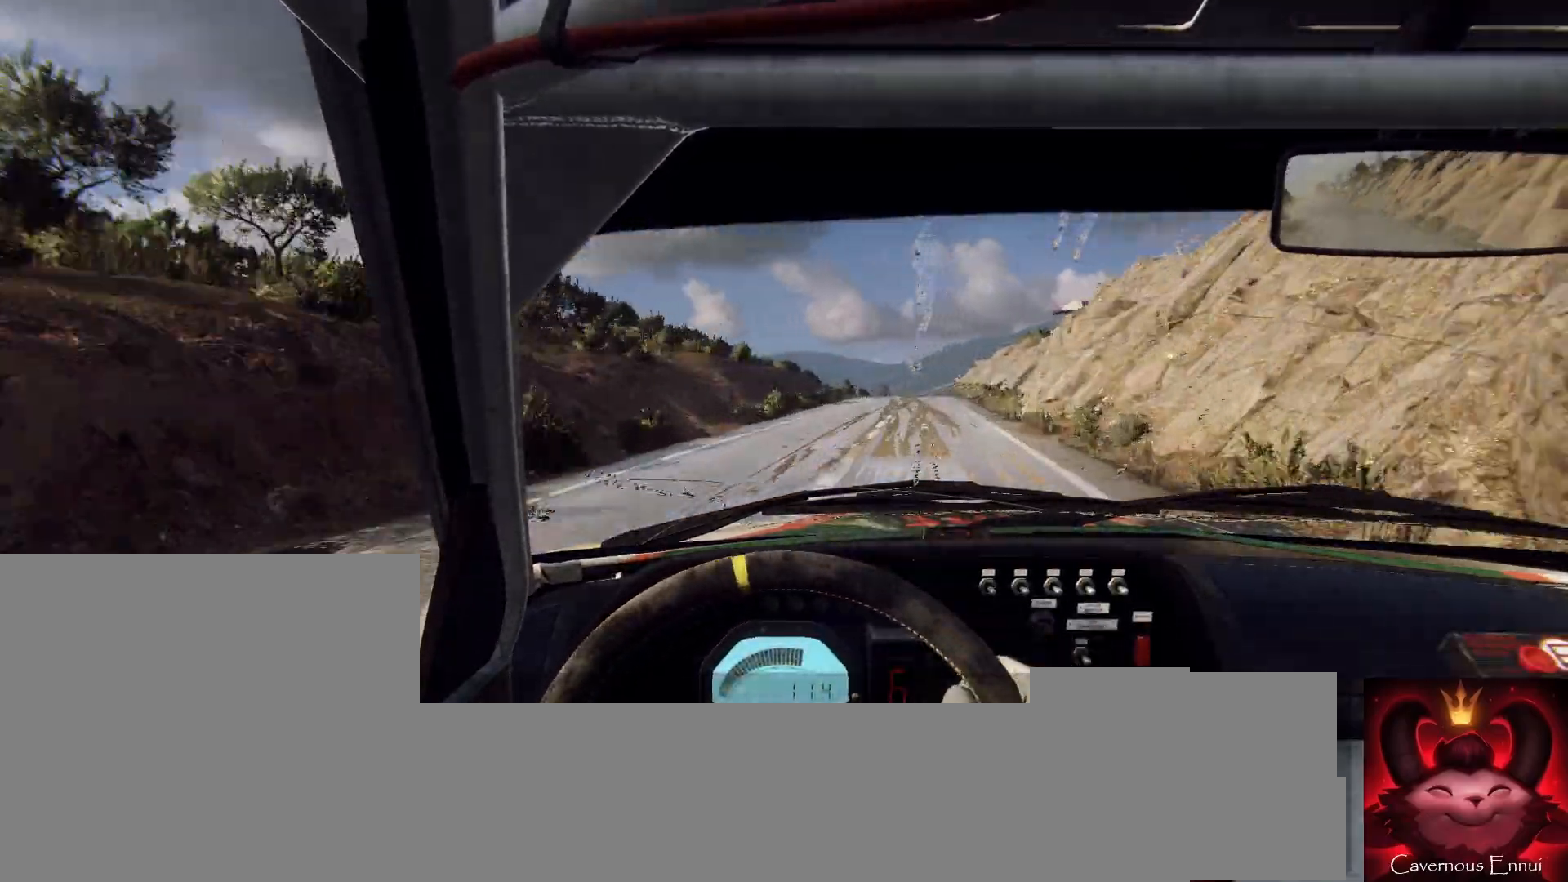
{"buttons": [], "left_stick": "center", "right_stick": "down", "events": [[133, "left_stick", "right"], [333, "right_stick", "down"], [500, "left_stick", "center"]]}
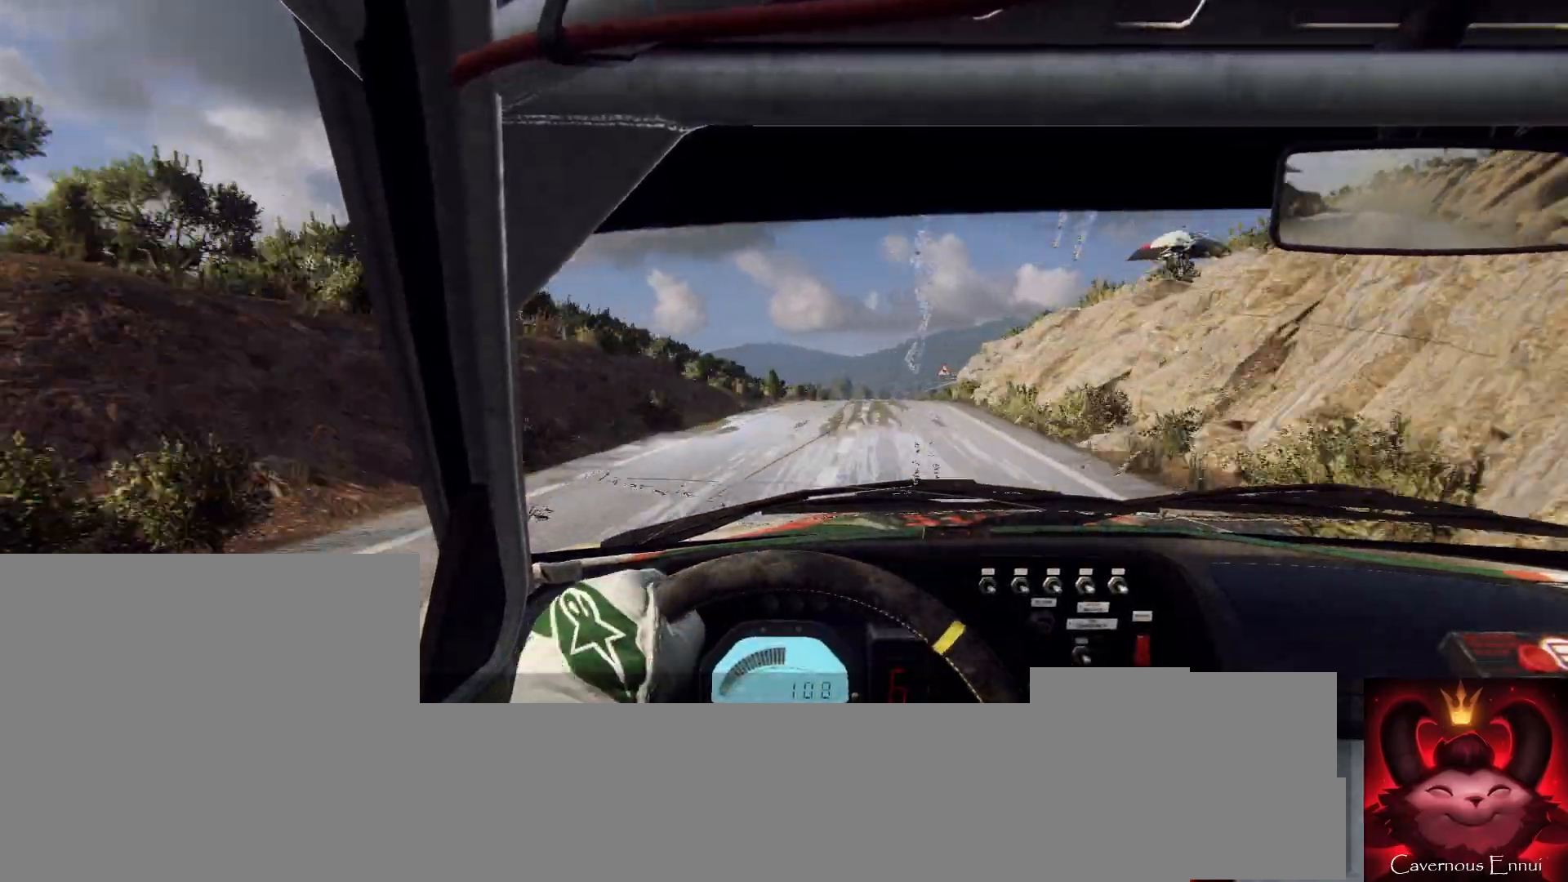
{"buttons": [], "left_stick": "center", "right_stick": "center", "events": [[133, "right_stick", "center"], [233, "right_stick", "down"], [433, "right_stick", "center"]]}
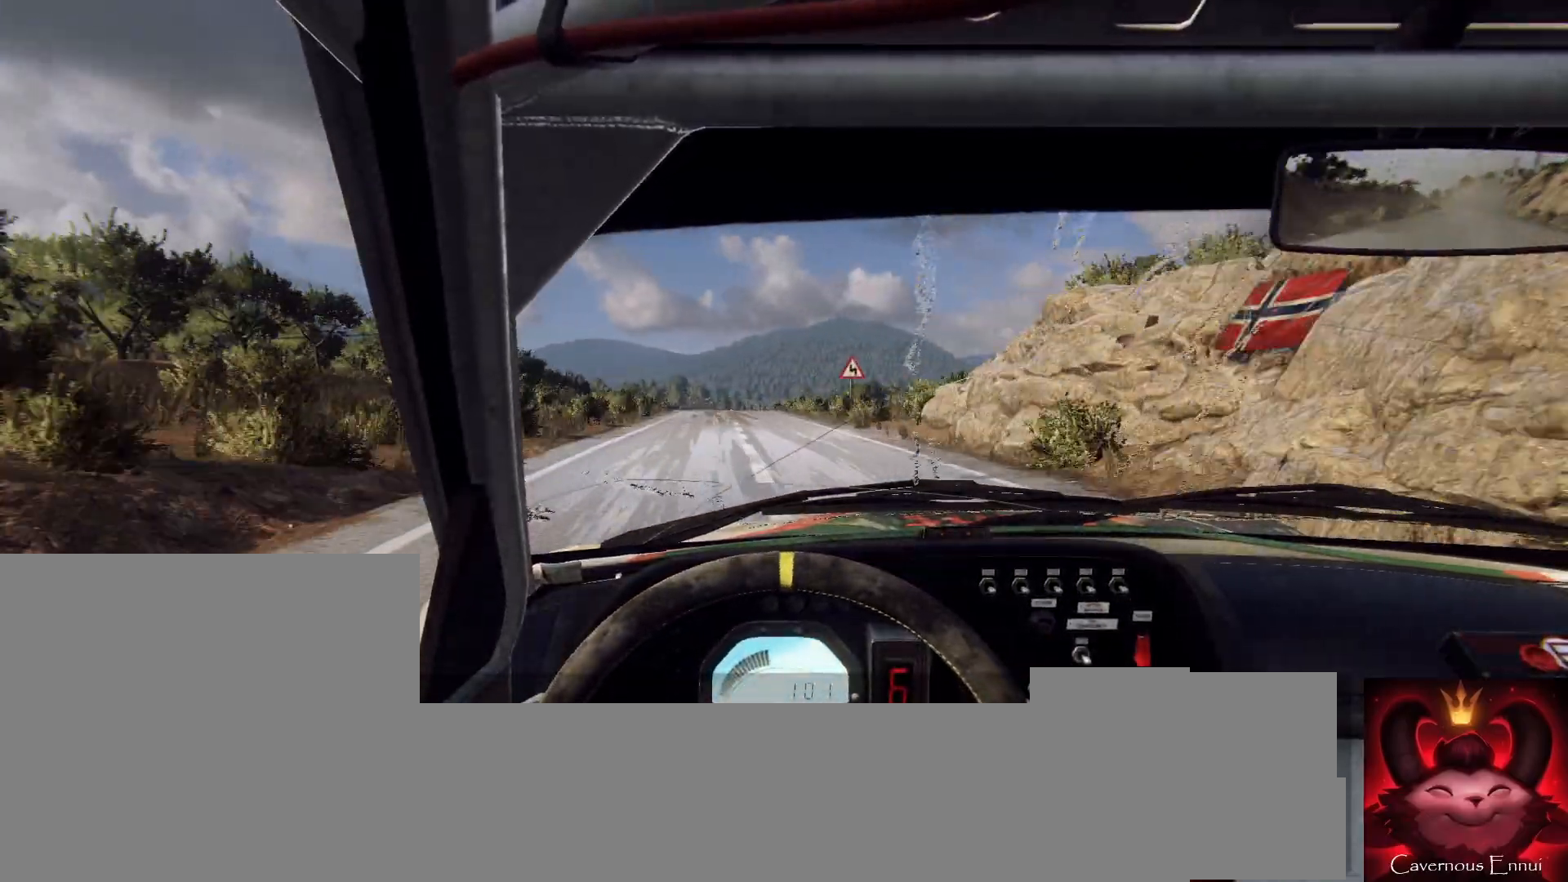
{"buttons": [], "left_stick": "center", "right_stick": "center", "events": [[33, "left_stick", "down-left"], [200, "left_stick", "center"], [300, "left_stick", "left"], [500, "left_stick", "center"]]}
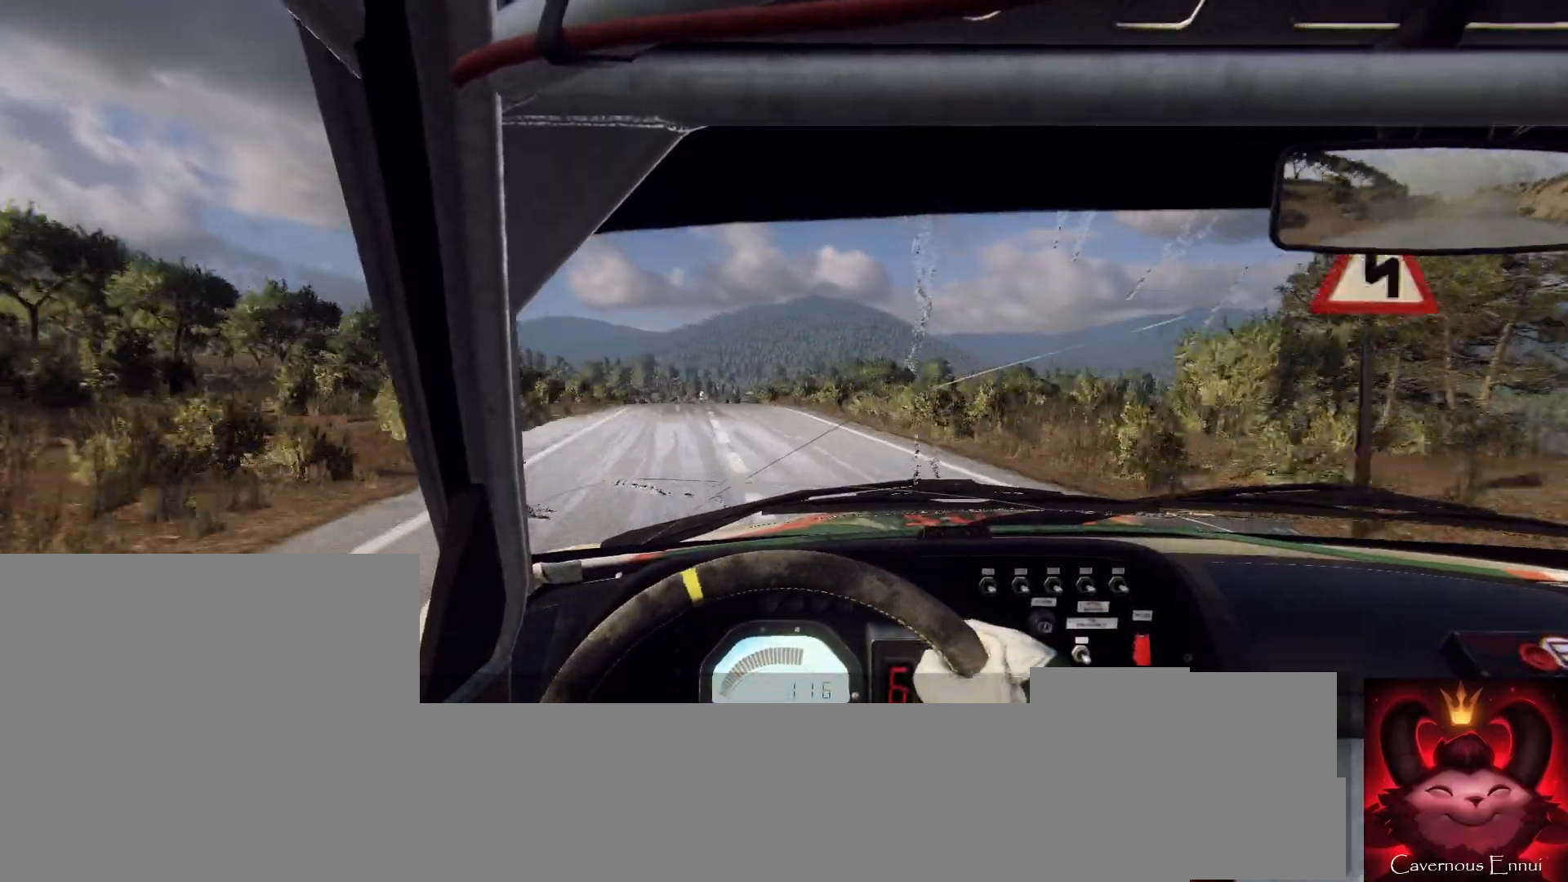
{"buttons": [], "left_stick": "center", "right_stick": "down", "events": [[100, "left_stick", "left"], [367, "right_stick", "down"], [500, "left_stick", "center"]]}
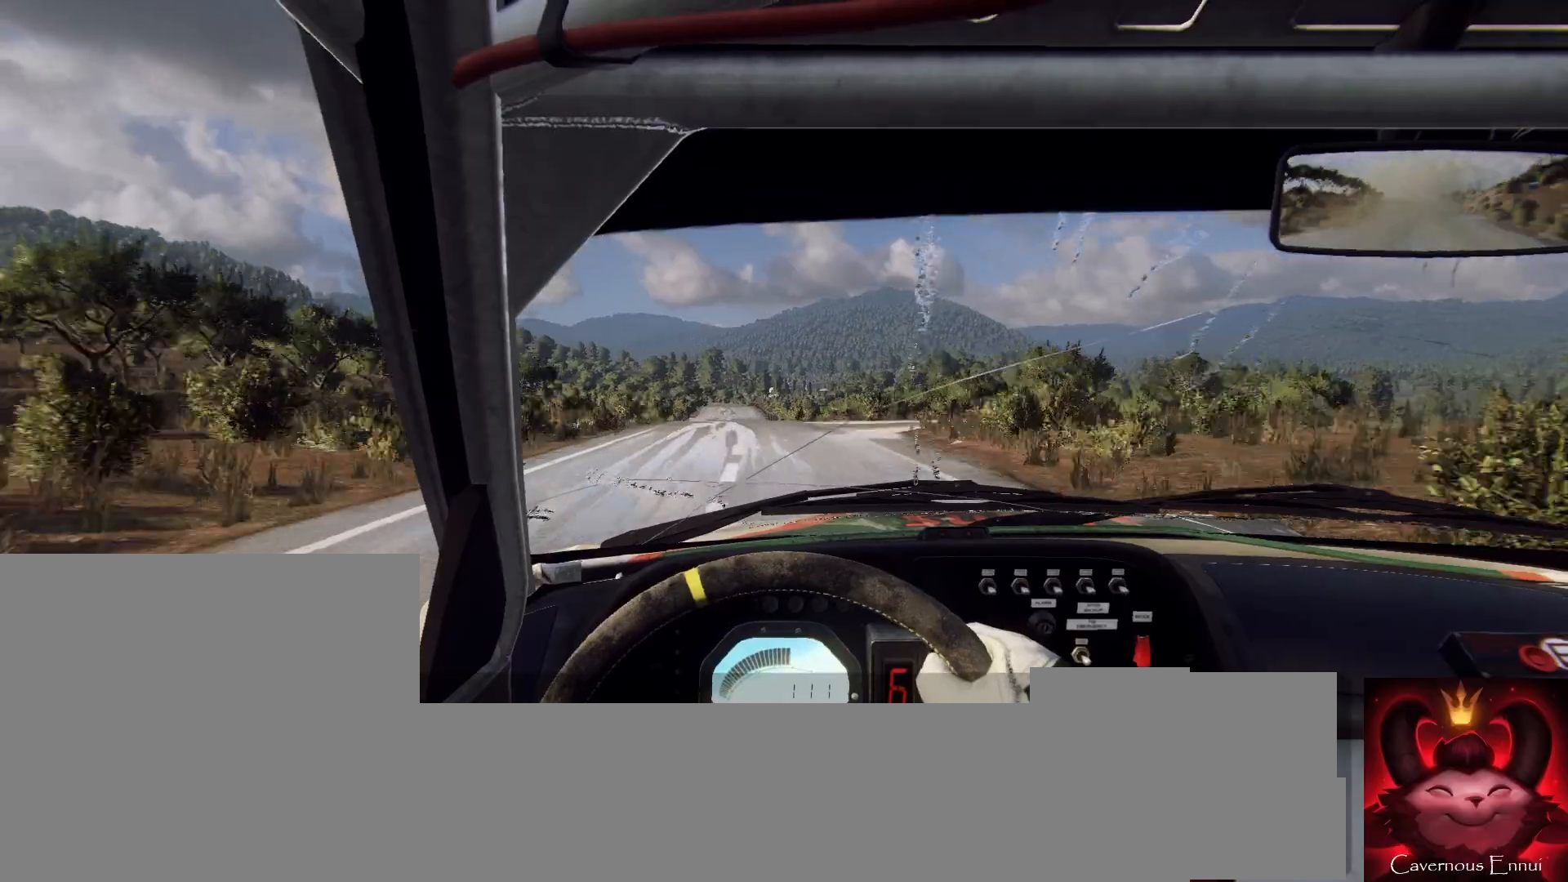
{"buttons": [], "left_stick": "center", "right_stick": "down", "events": [[100, "left_stick", "left"], [367, "right_stick", "center"], [467, "left_stick", "center"], [467, "right_stick", "down"]]}